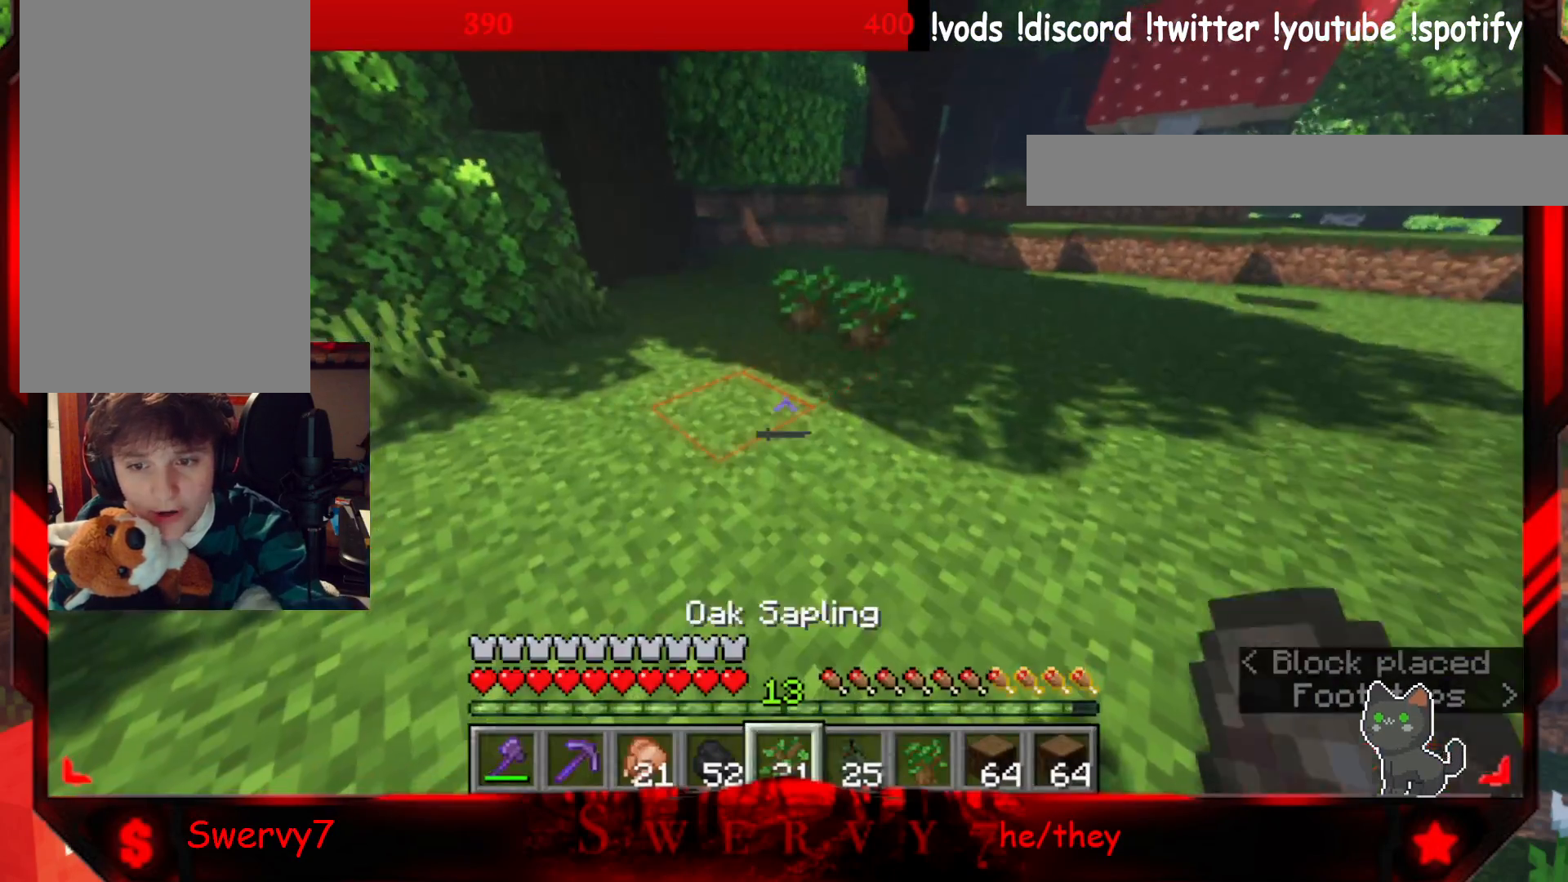
Gameplay with keyboard and mouse; each line is a JSON object with the keys and mouse buttons held at the frame after it. "events" lists presses ("down") and releases ("up") of "a", "d", "s", "w", "mouse_left" and "mouse_right" between this image and that frame as [ms after this image, input, new state], when the widget could be followed in between. "mouse_left", "mouse_right" = the "left", "right" buttons of the "mouse" list. No other keys are recorded. Fast repeated clicks can show as one long hold. Mouse movement is not recorded.
{"keys": ["d", "w"], "mouse": [], "events": [[200, "w", "down"], [450, "d", "down"]]}
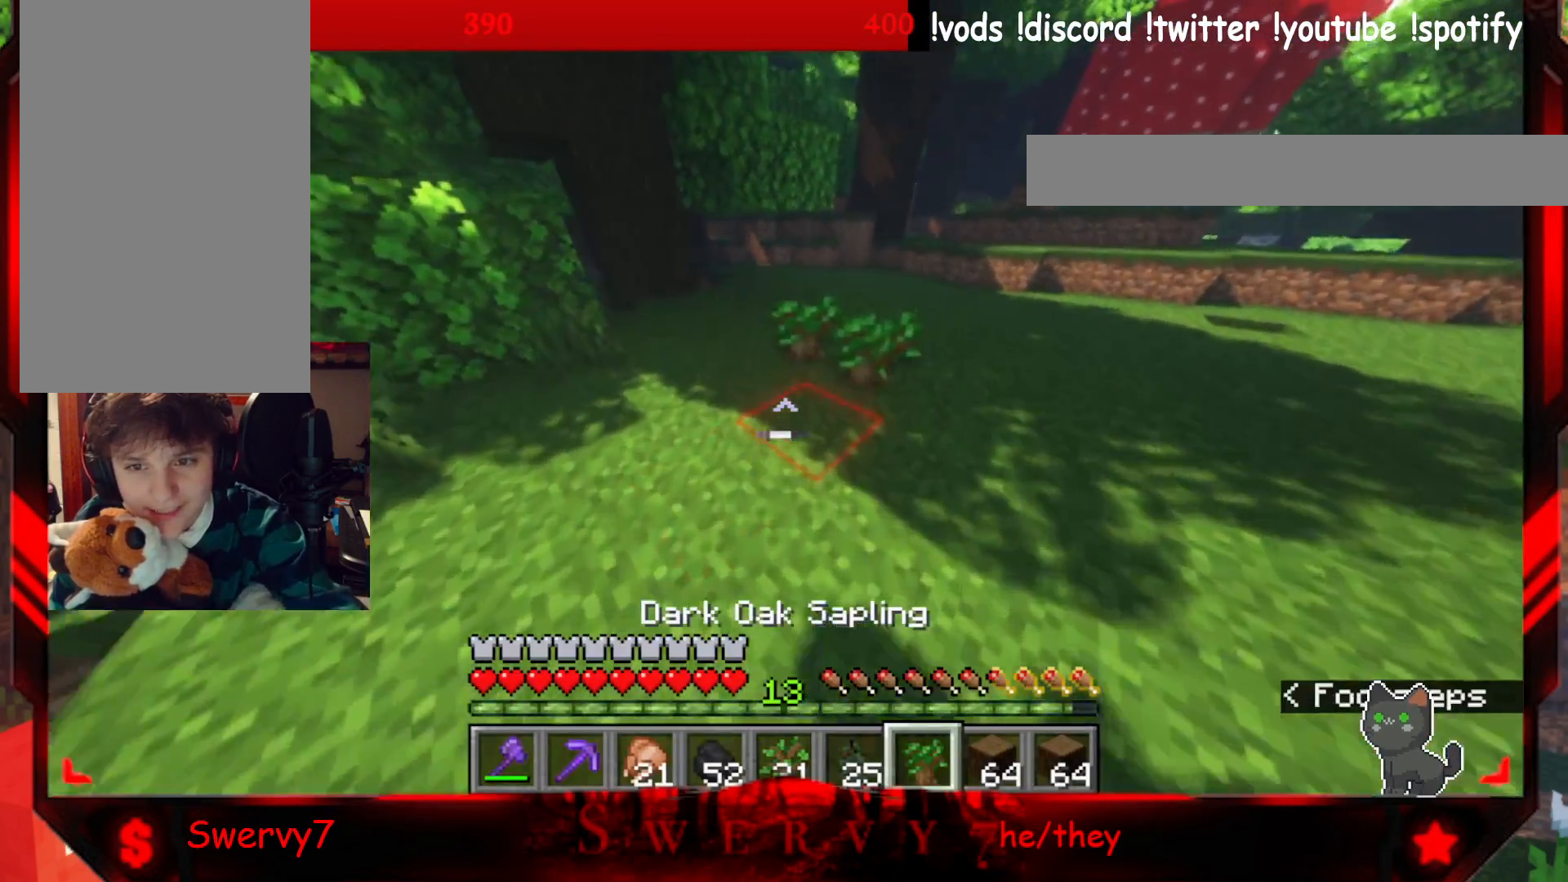
{"keys": ["d", "w"], "mouse": [], "events": []}
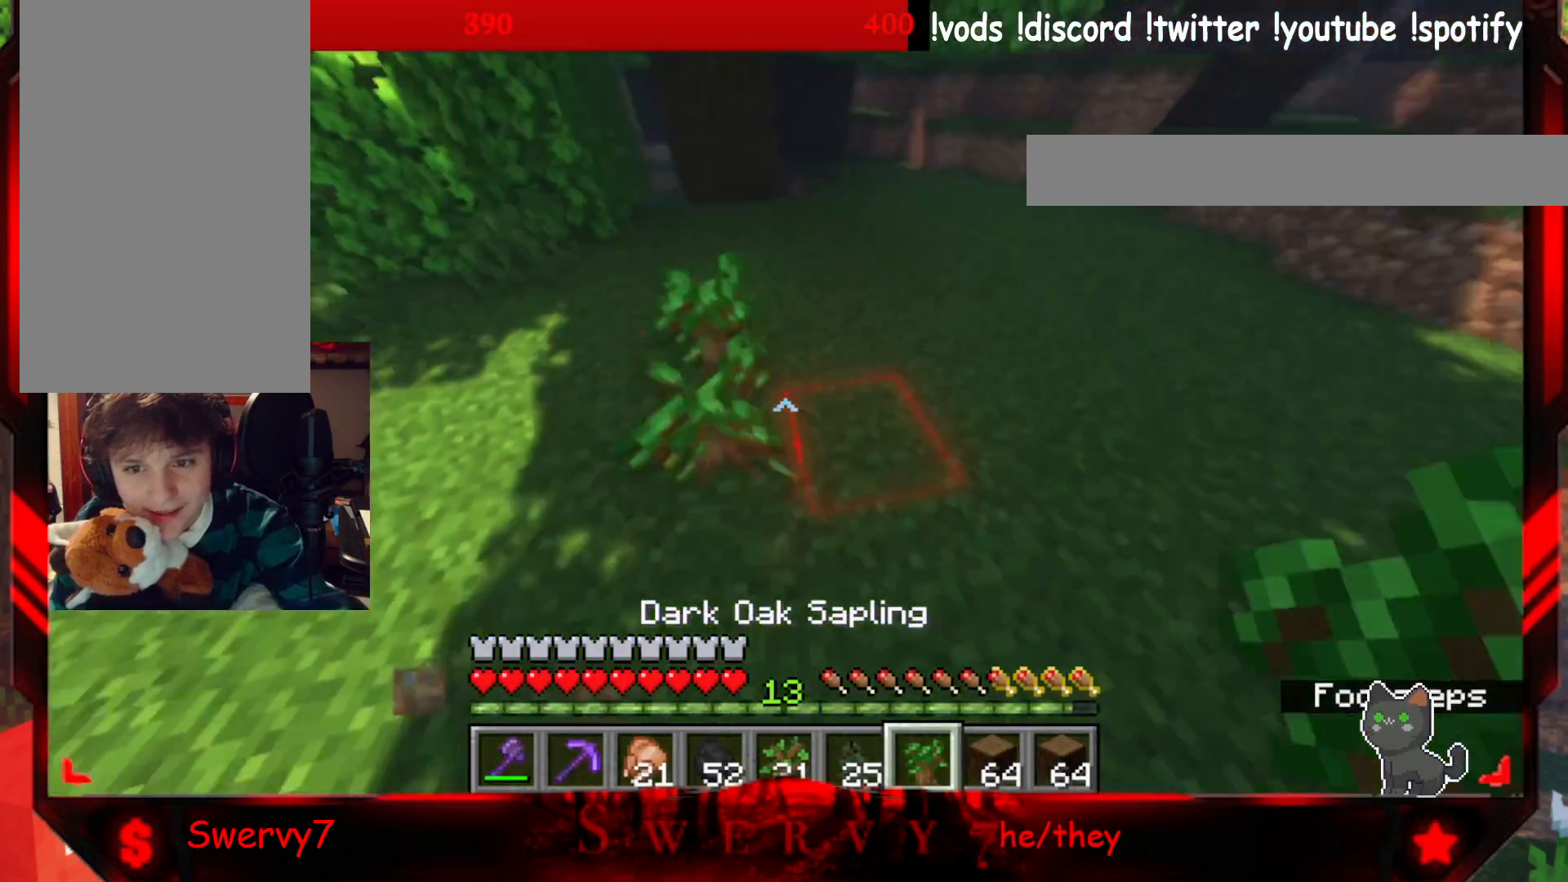
{"keys": ["w"], "mouse": [], "events": [[133, "d", "up"], [150, "w", "up"], [217, "mouse_right", "down"], [350, "w", "down"], [400, "mouse_right", "up"]]}
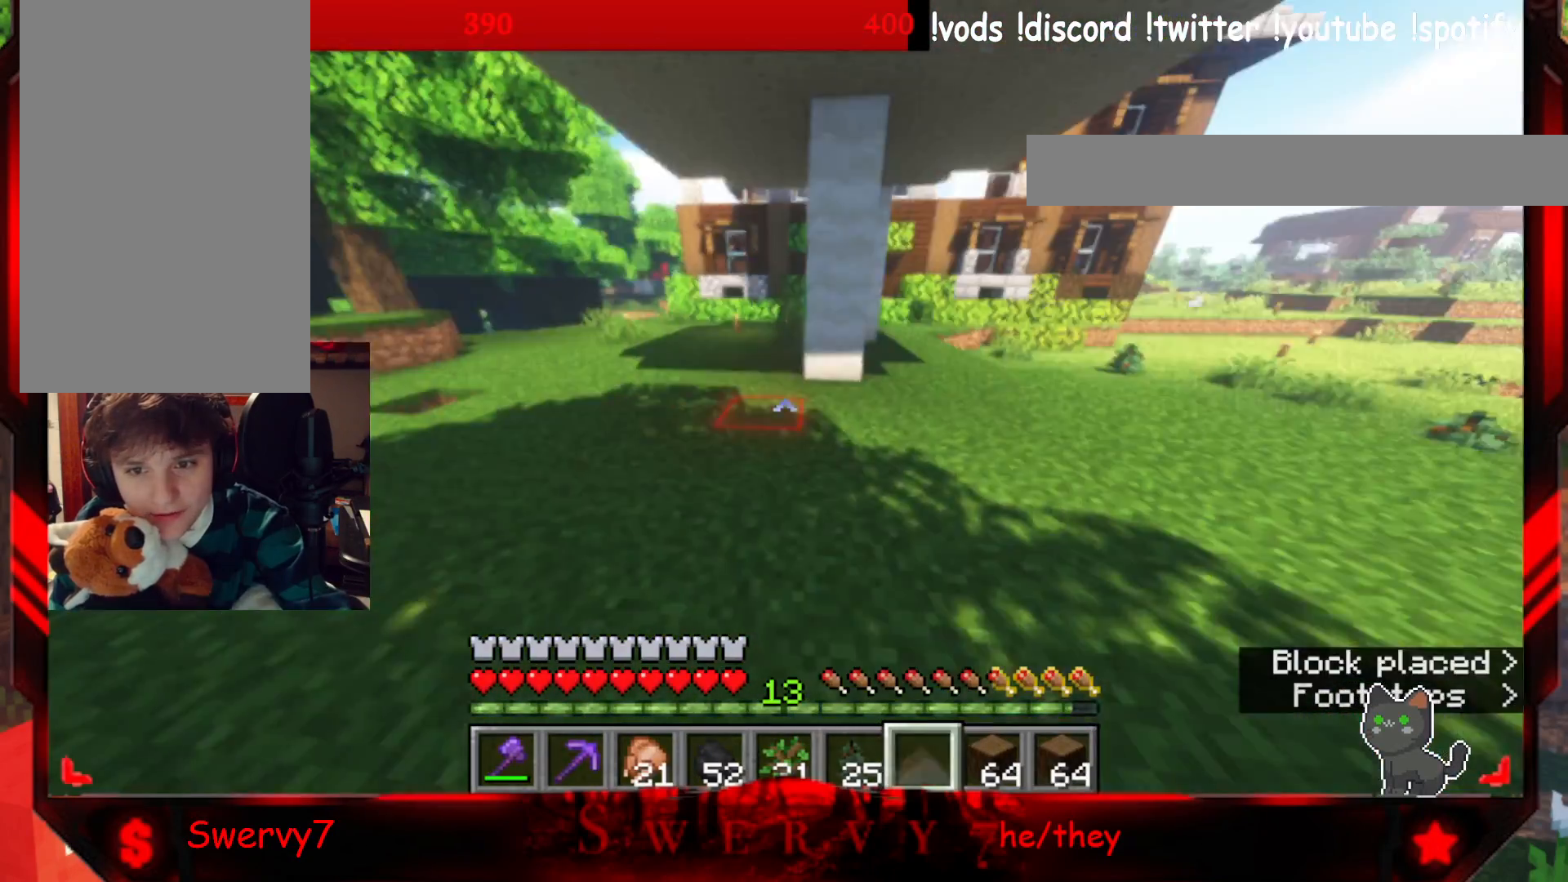
{"keys": ["w"], "mouse": [], "events": []}
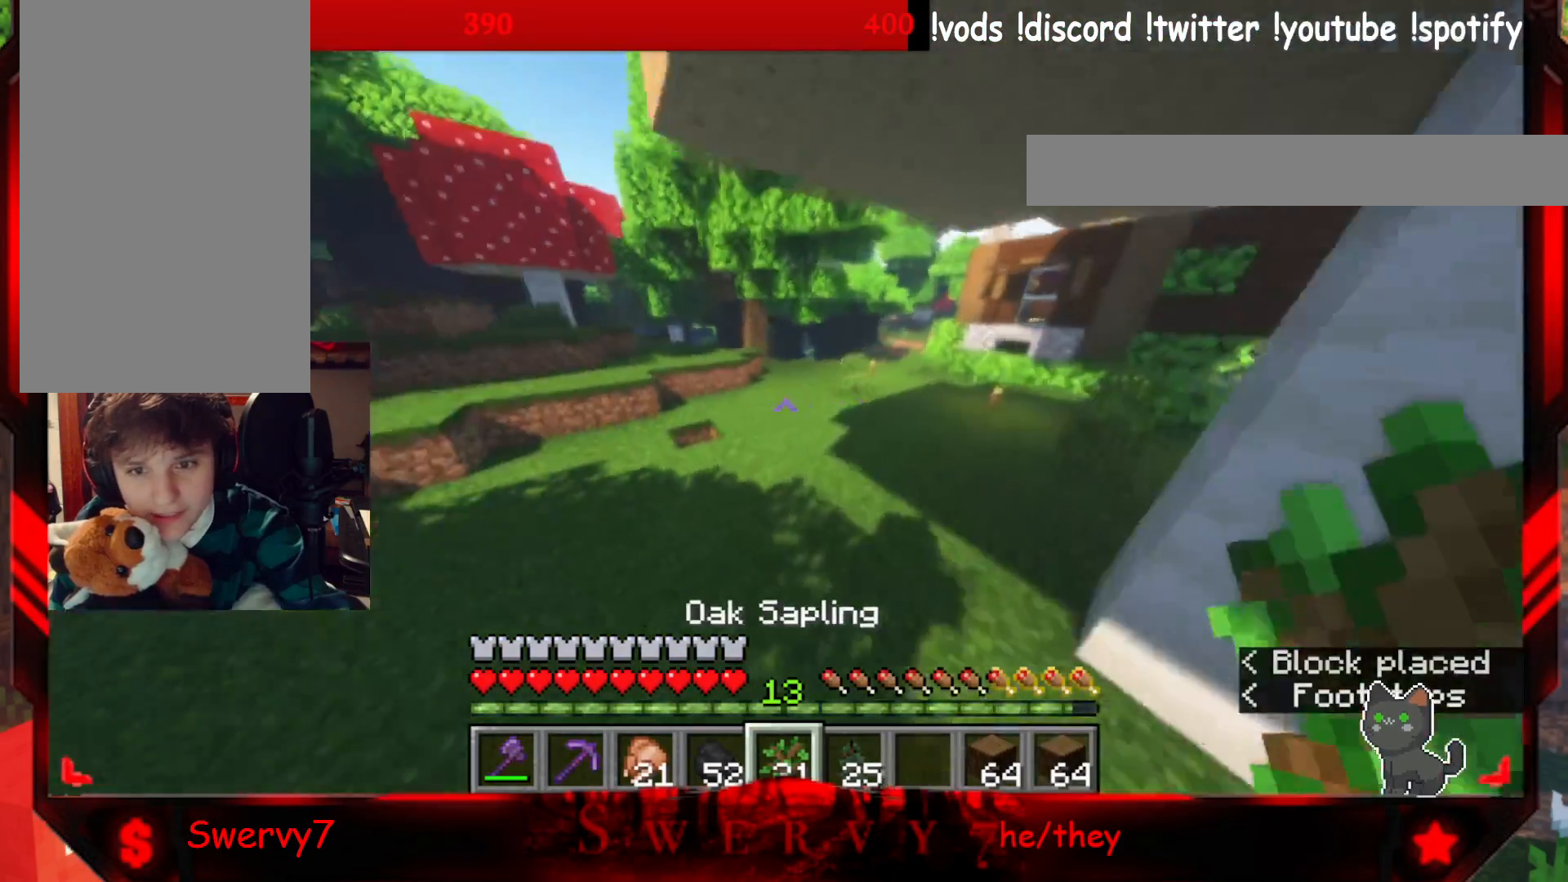
{"keys": ["w"], "mouse": [], "events": []}
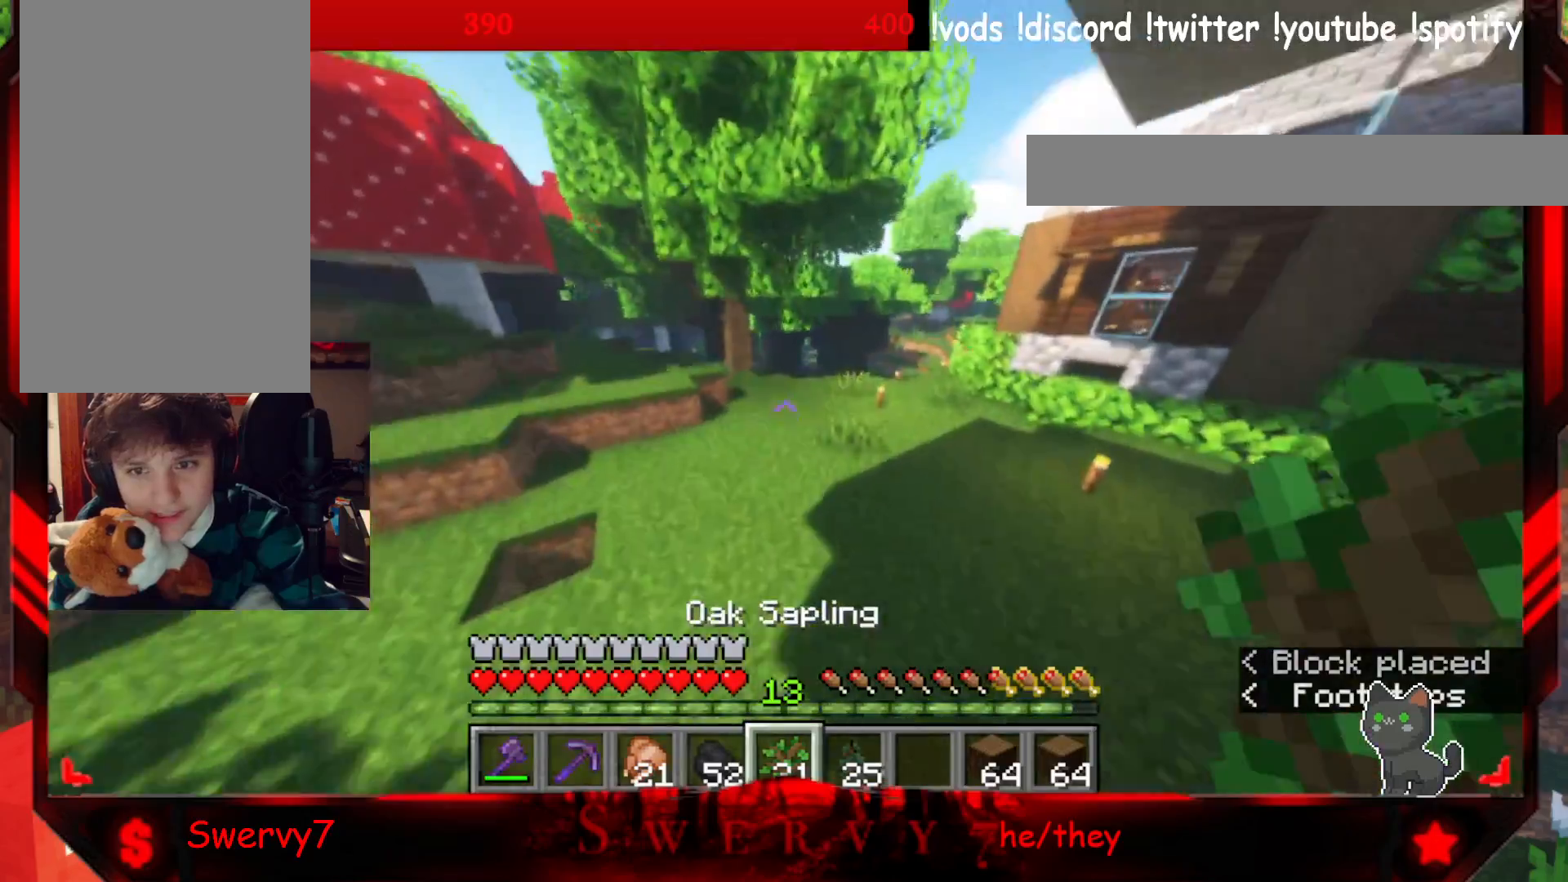
{"keys": ["w"], "mouse": [], "events": []}
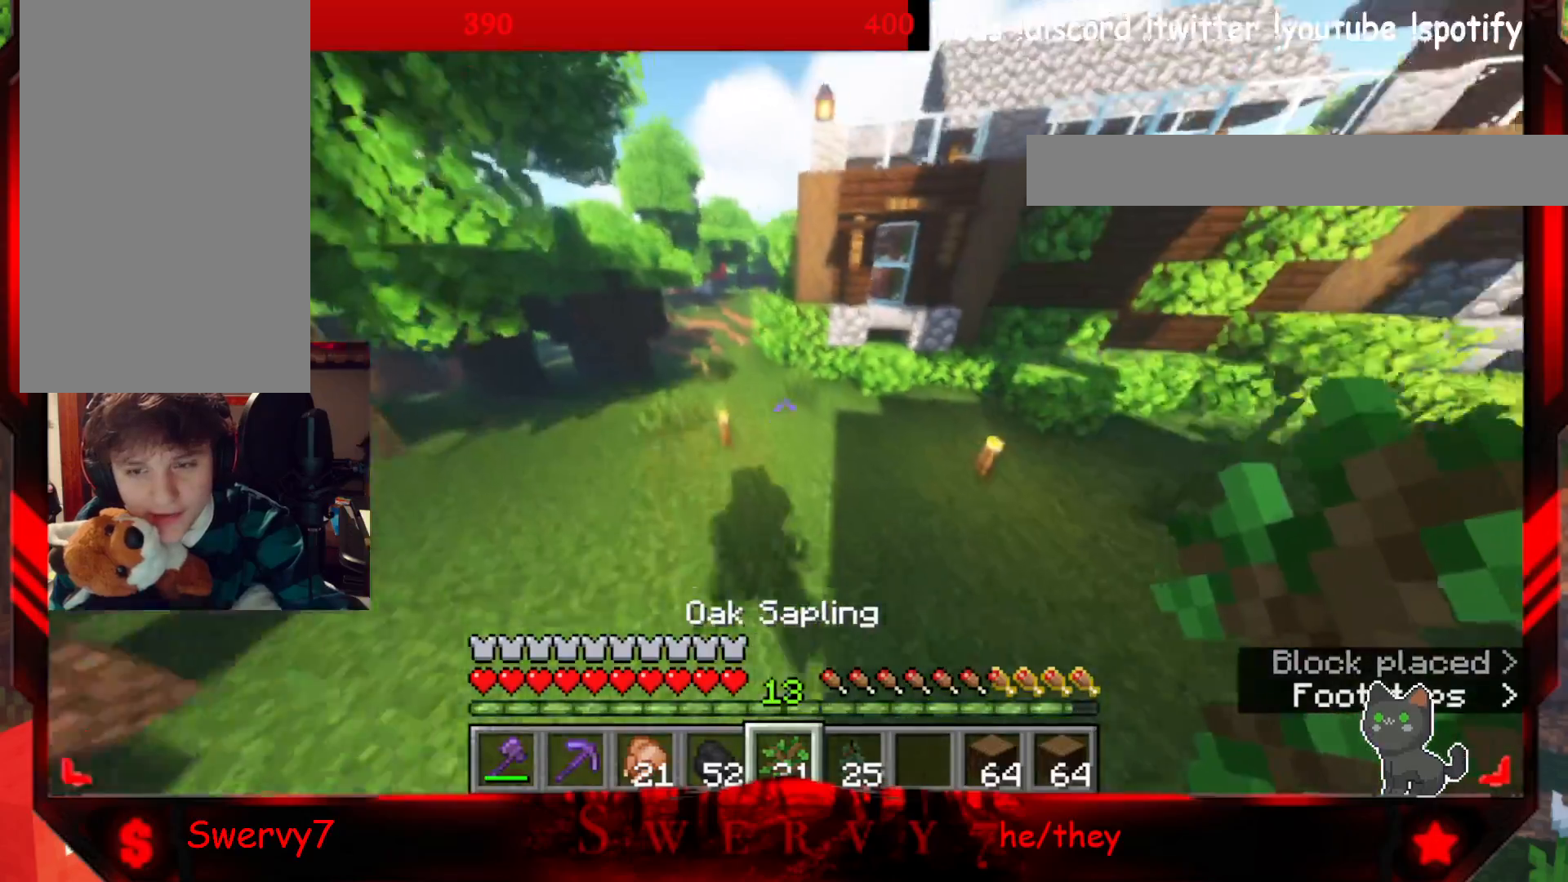
{"keys": ["a", "w"], "mouse": [], "events": [[267, "a", "down"]]}
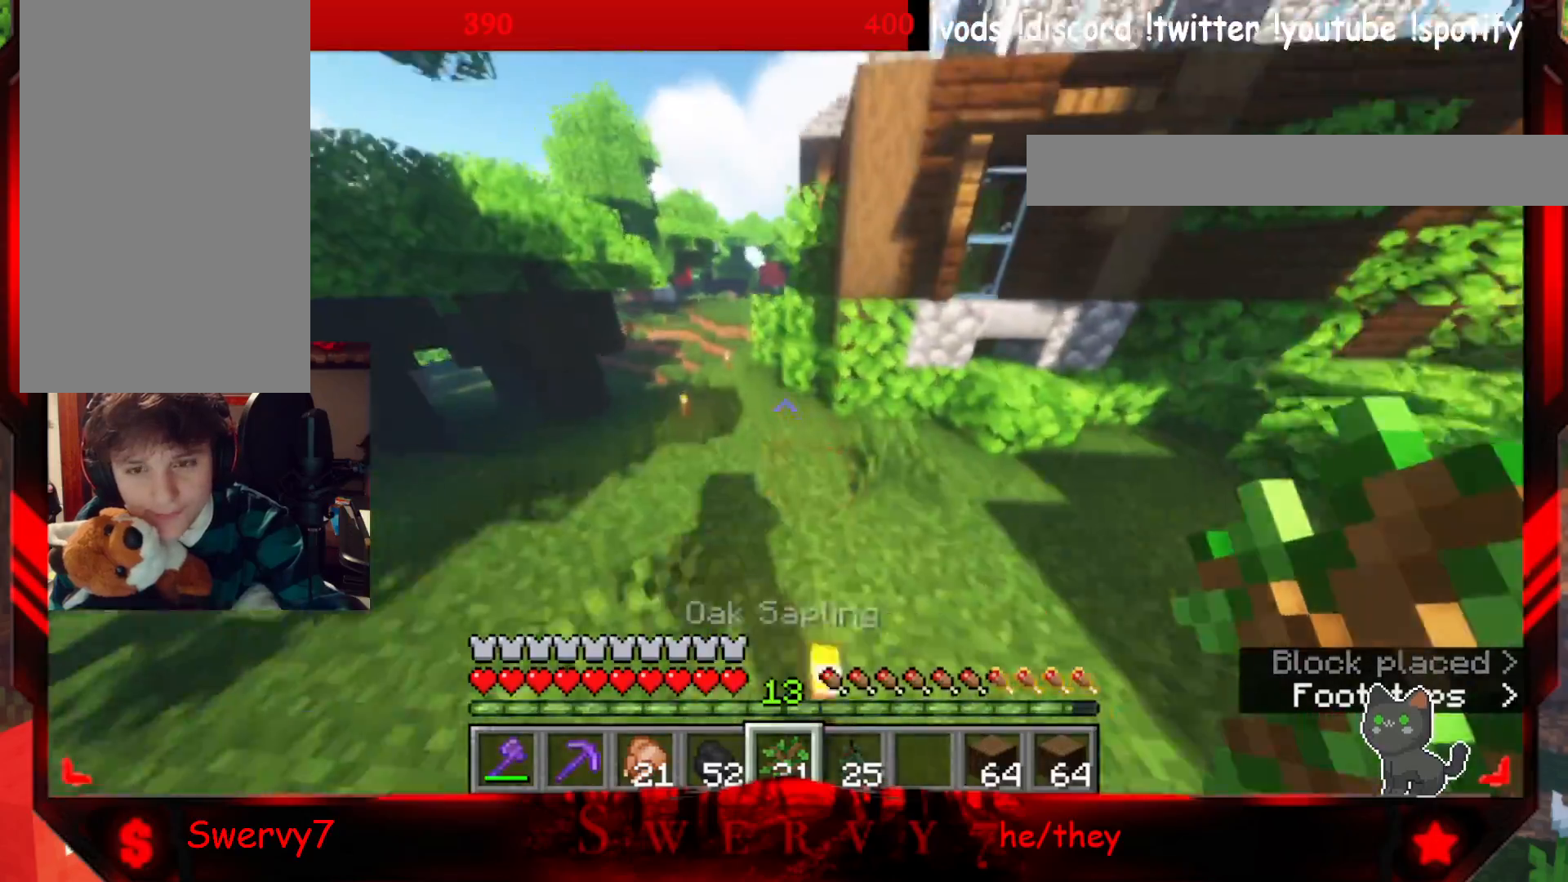
{"keys": ["w"], "mouse": [], "events": [[50, "a", "up"]]}
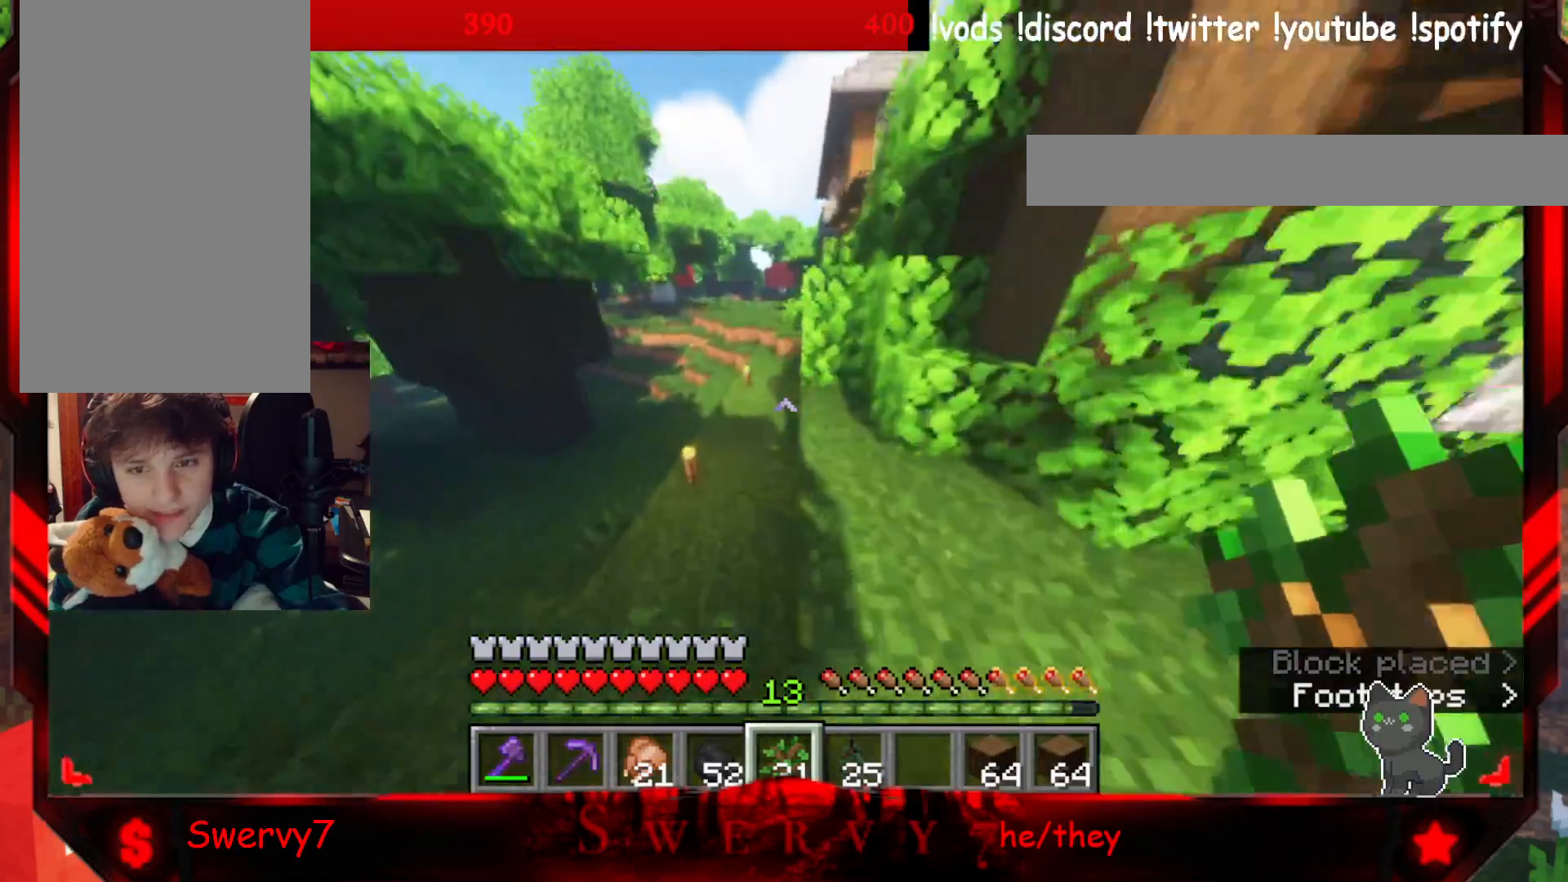
{"keys": ["w"], "mouse": [], "events": [[83, "a", "down"], [333, "a", "up"]]}
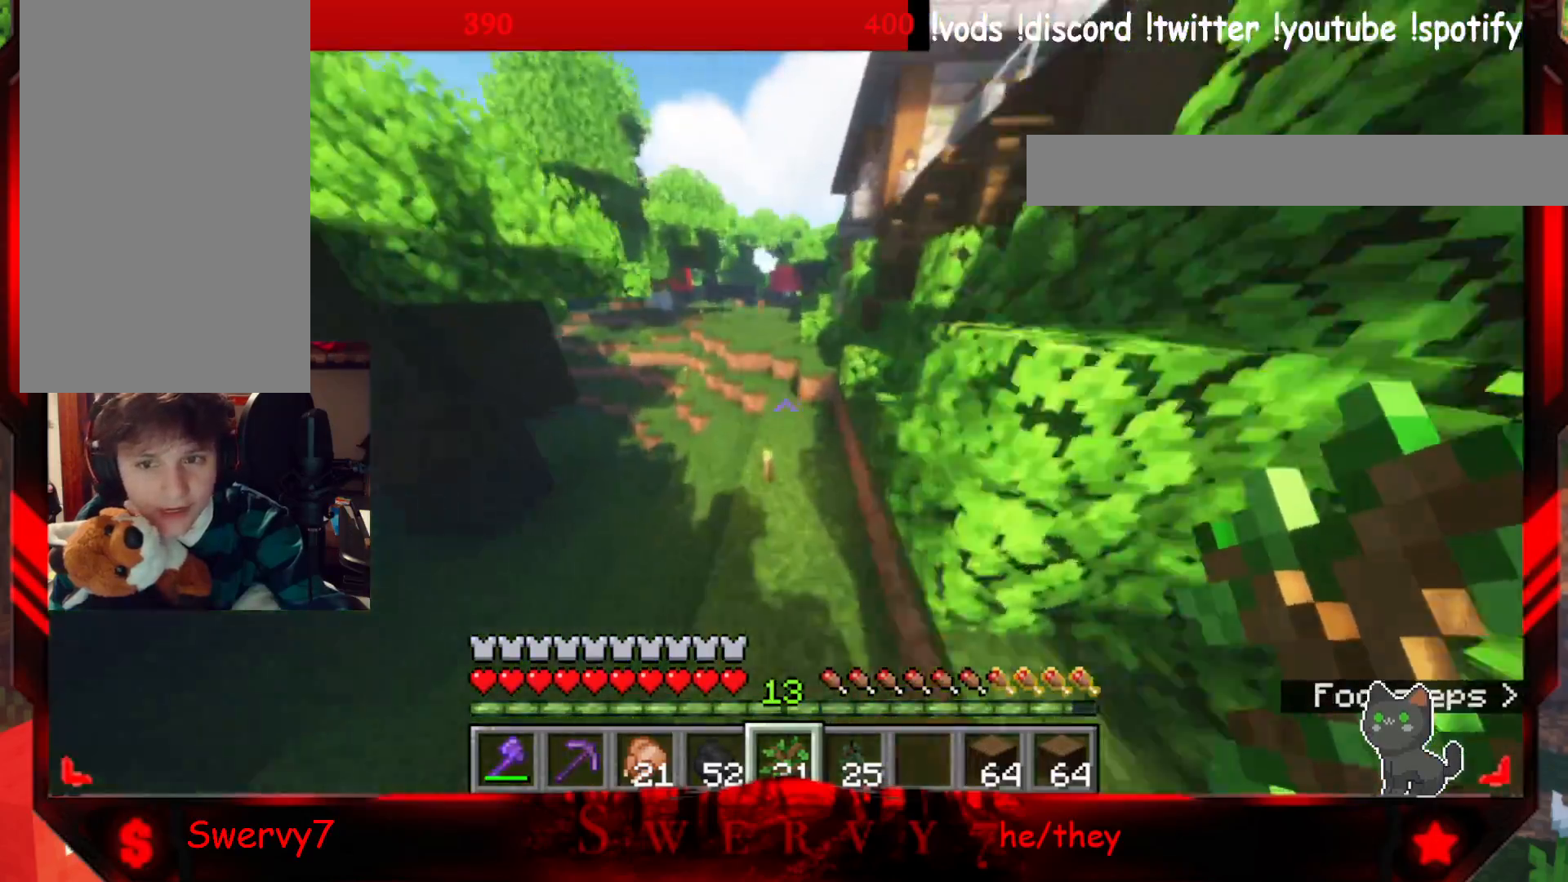
{"keys": ["w"], "mouse": [], "events": []}
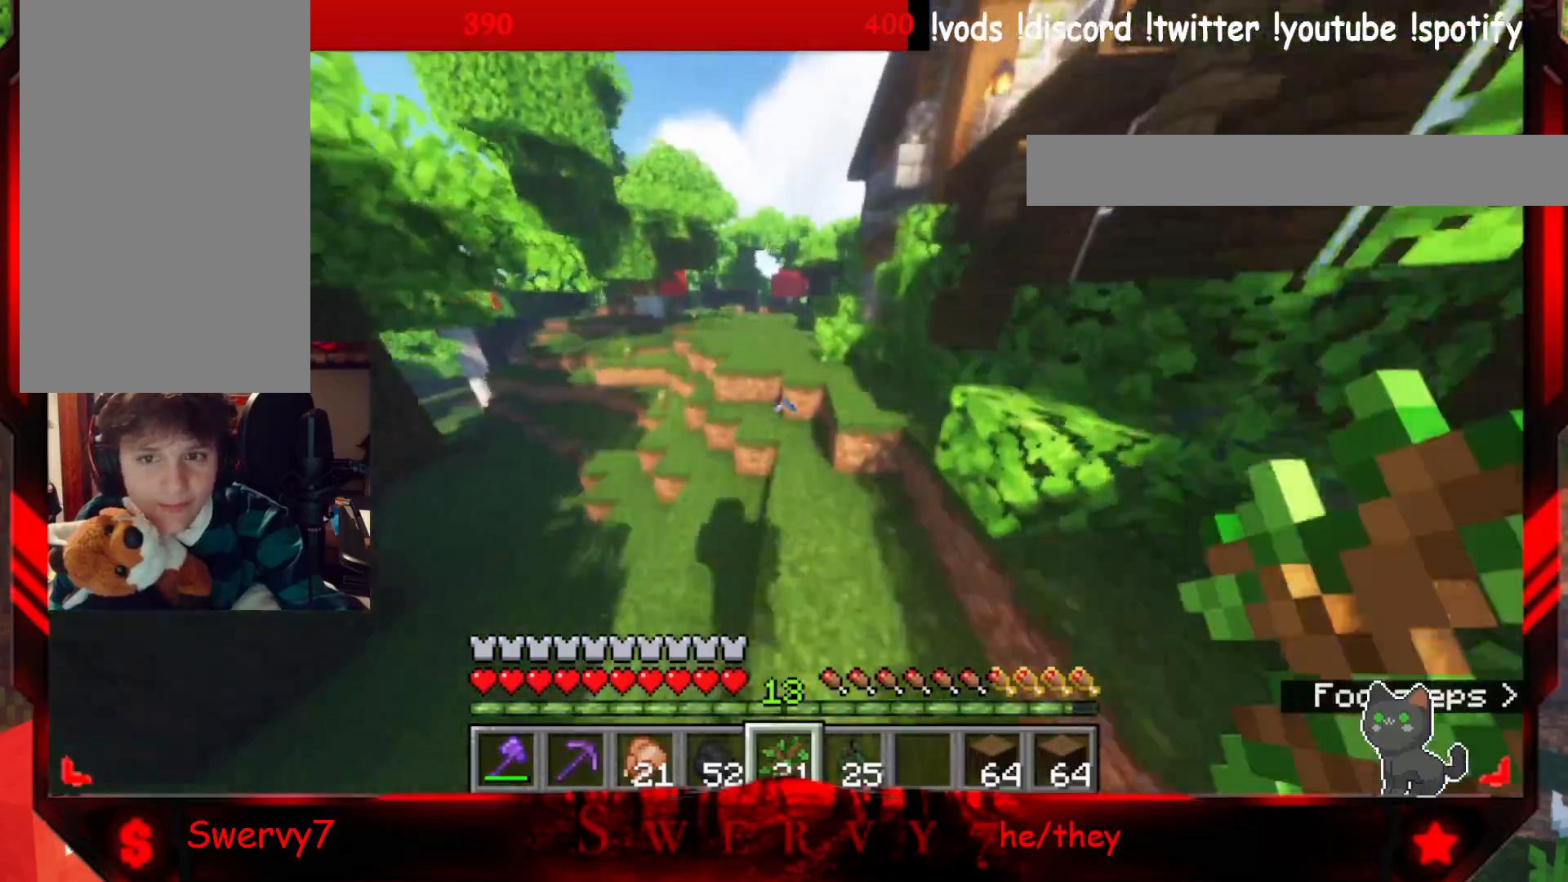
{"keys": ["w"], "mouse": [], "events": []}
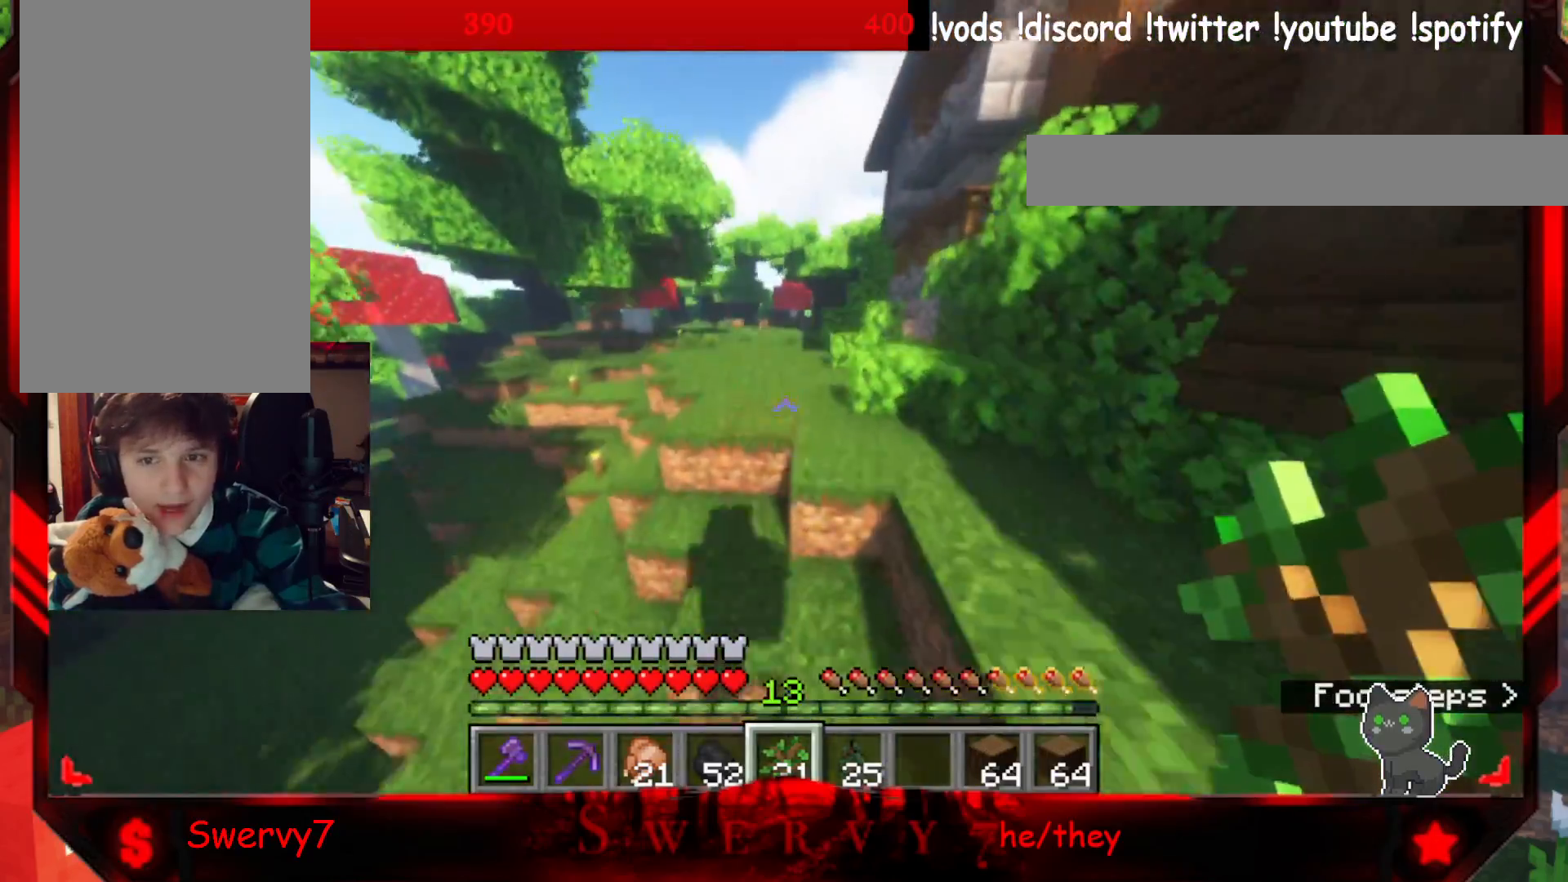
{"keys": ["w"], "mouse": [], "events": []}
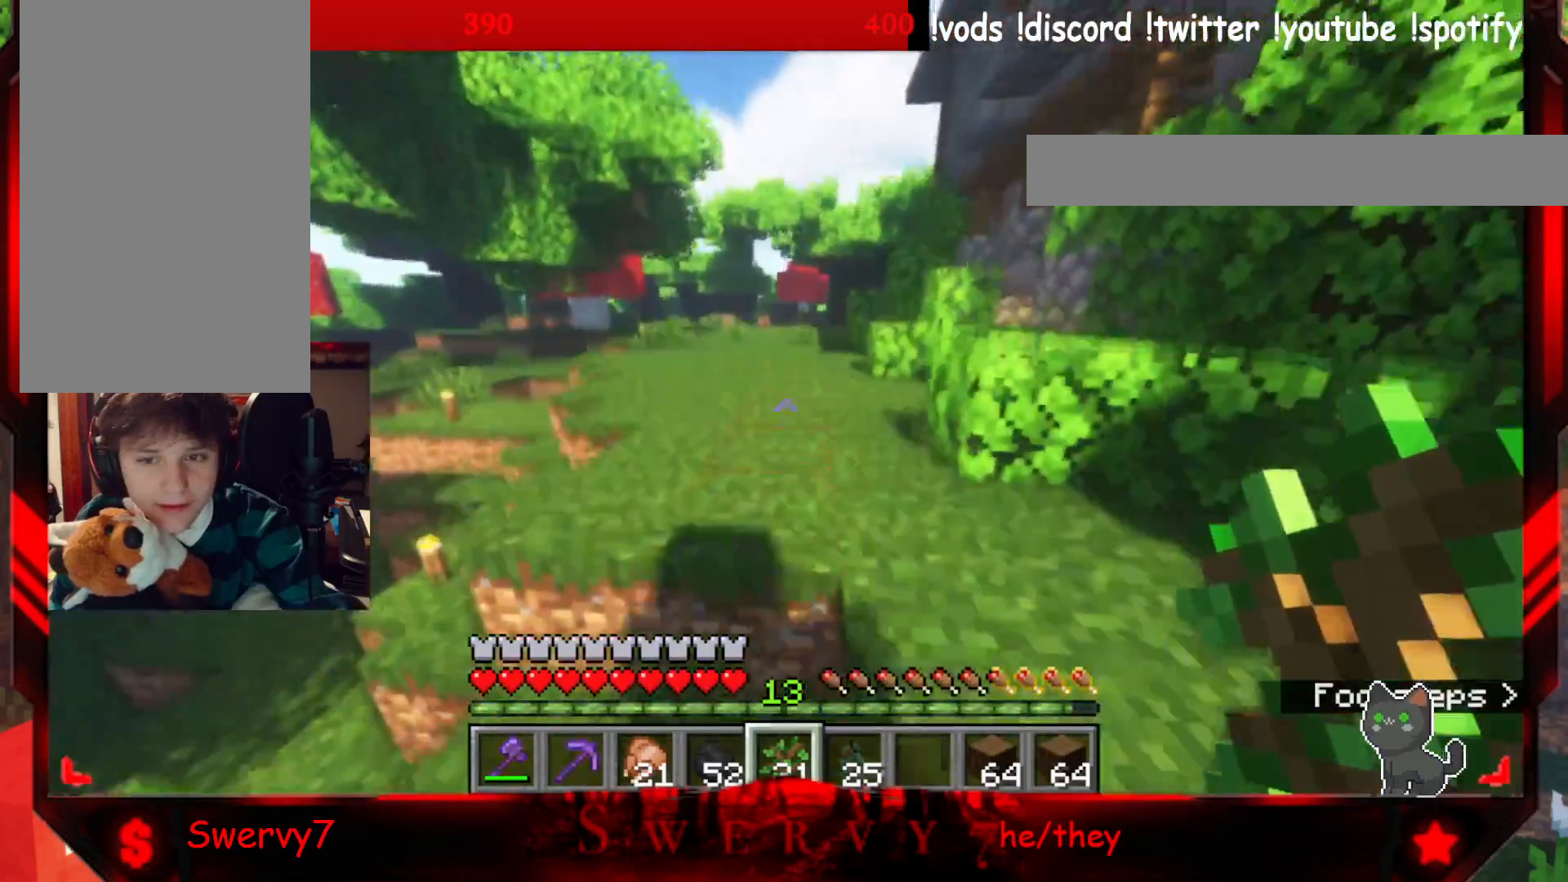
{"keys": ["w"], "mouse": [], "events": []}
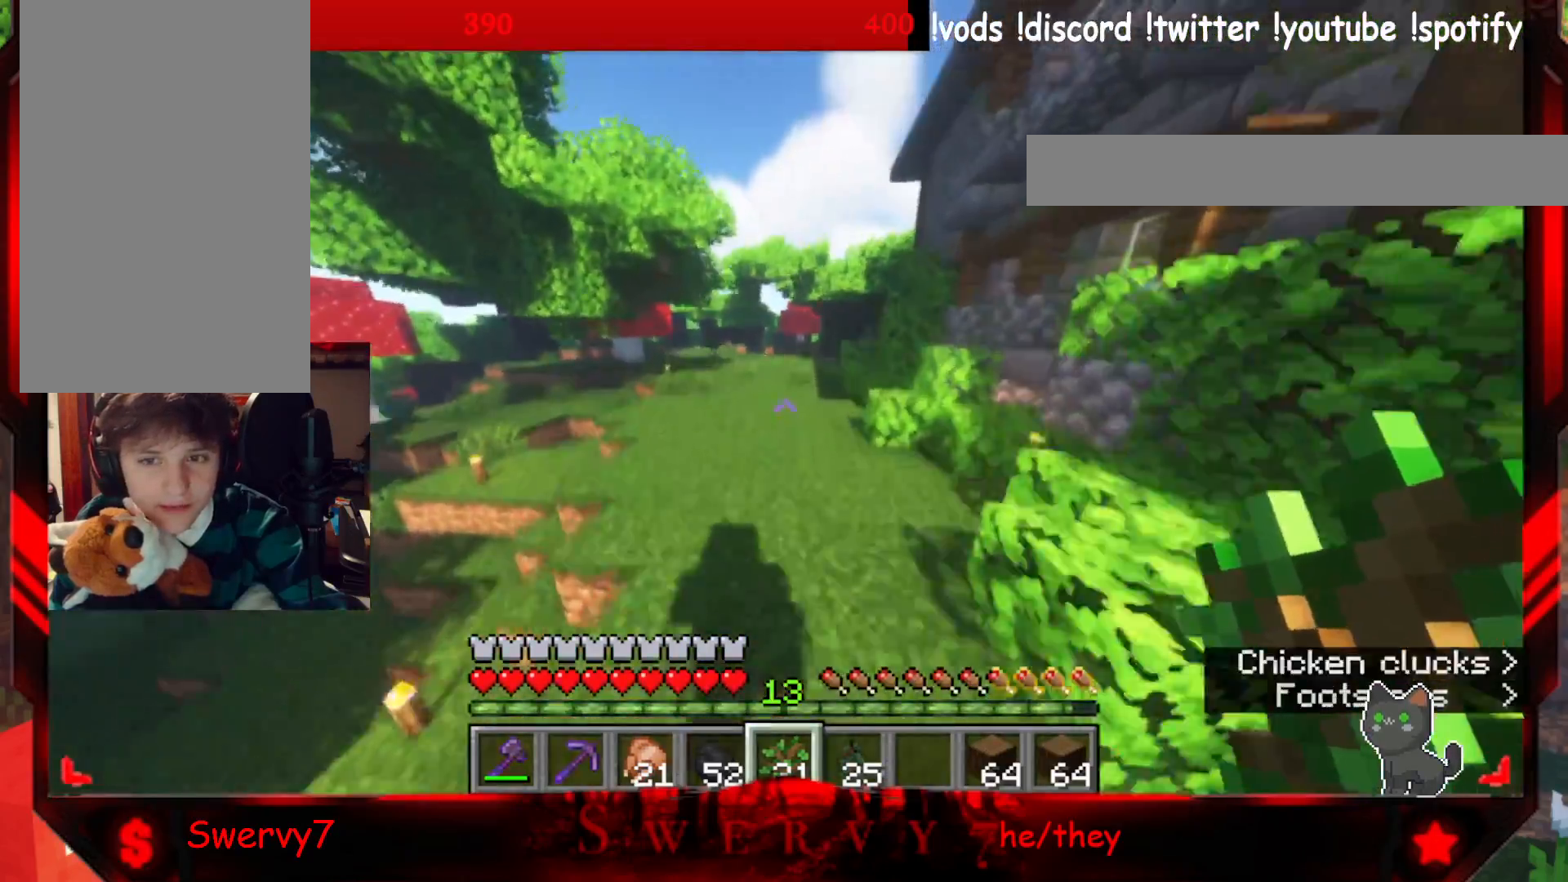
{"keys": ["w"], "mouse": [], "events": []}
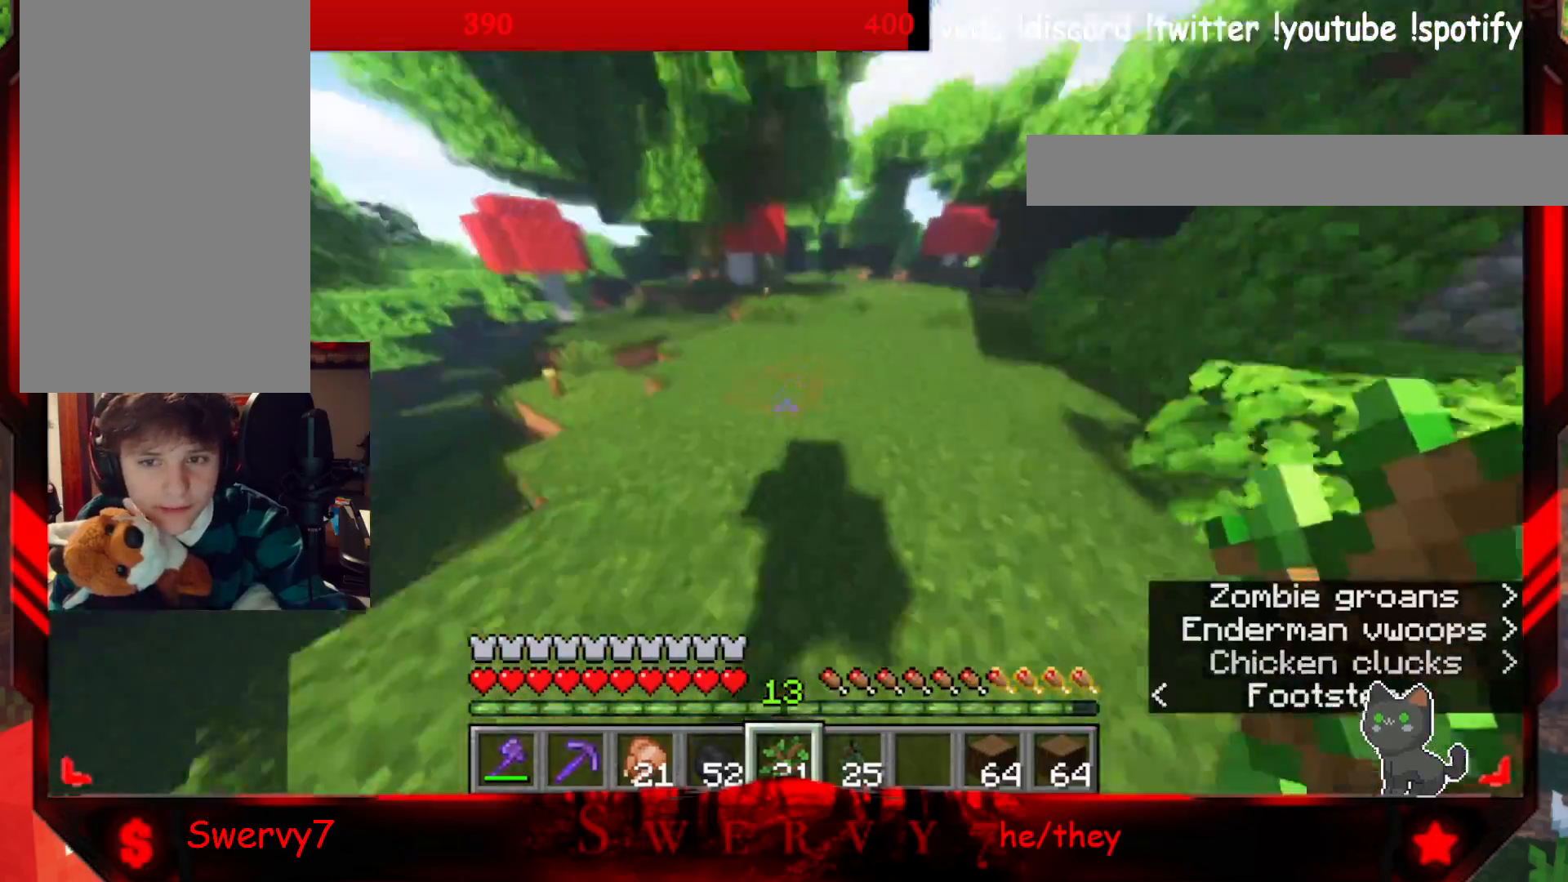
{"keys": ["w"], "mouse": [], "events": [[283, "mouse_right", "down"], [467, "mouse_right", "up"]]}
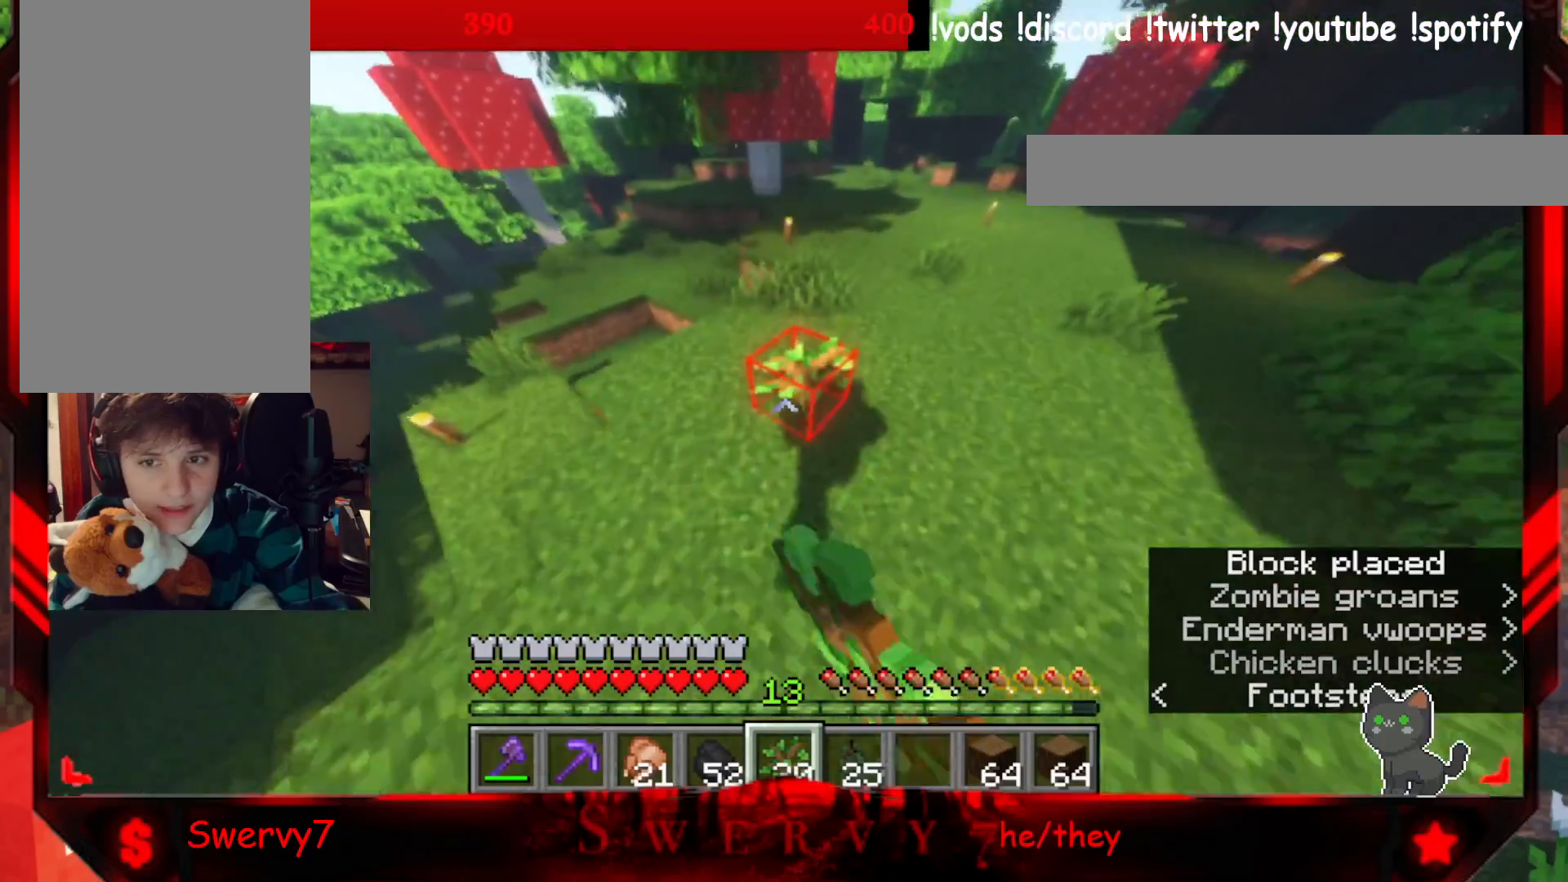
{"keys": ["w"], "mouse": [], "events": []}
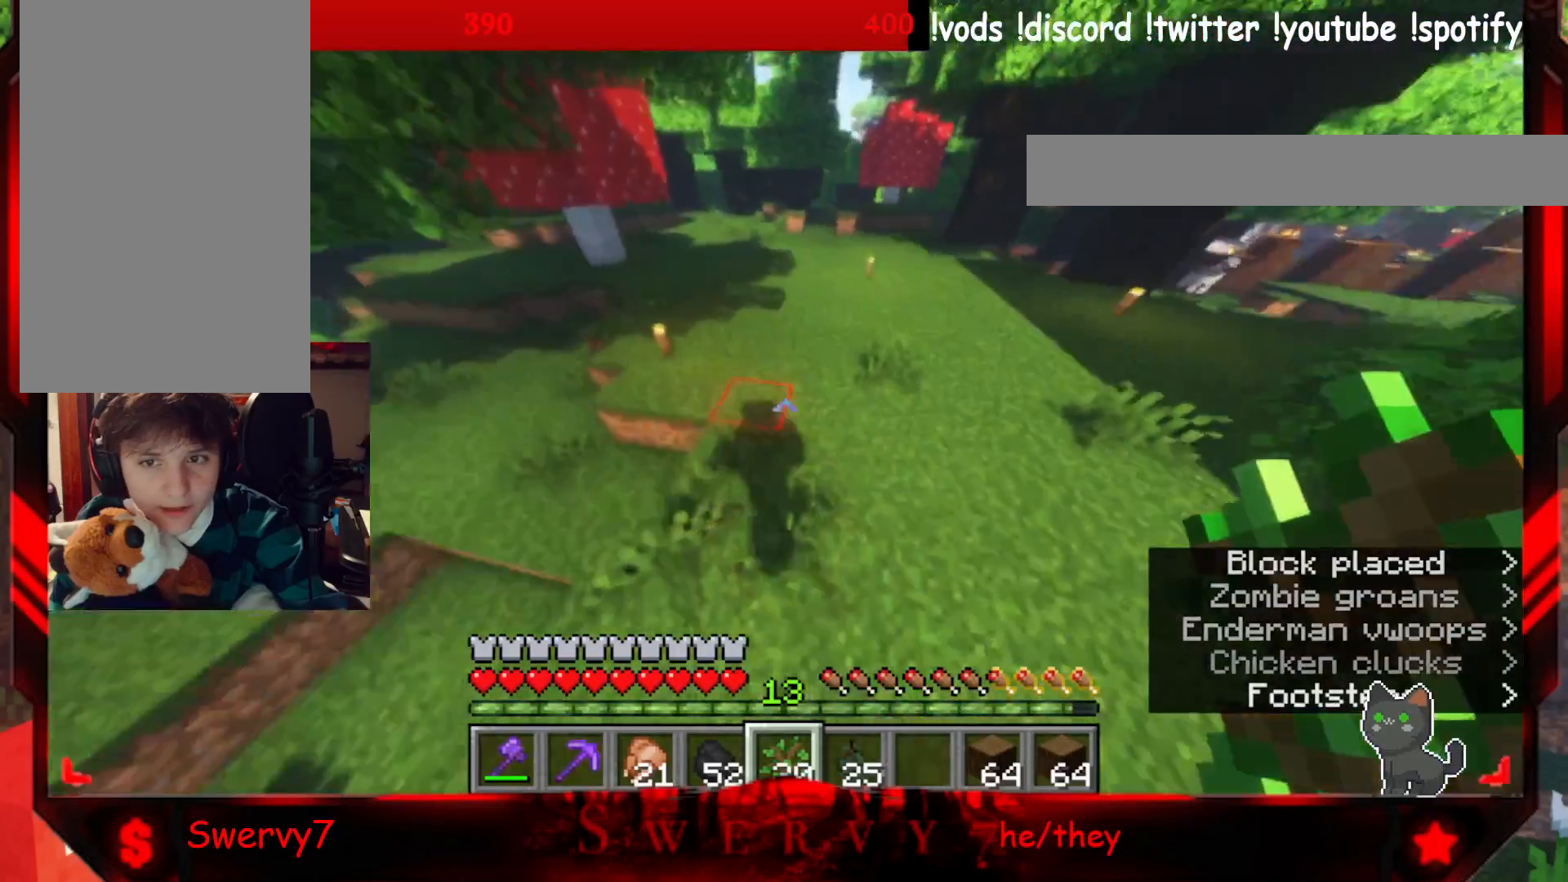
{"keys": ["w"], "mouse": ["right"], "events": [[383, "mouse_right", "down"]]}
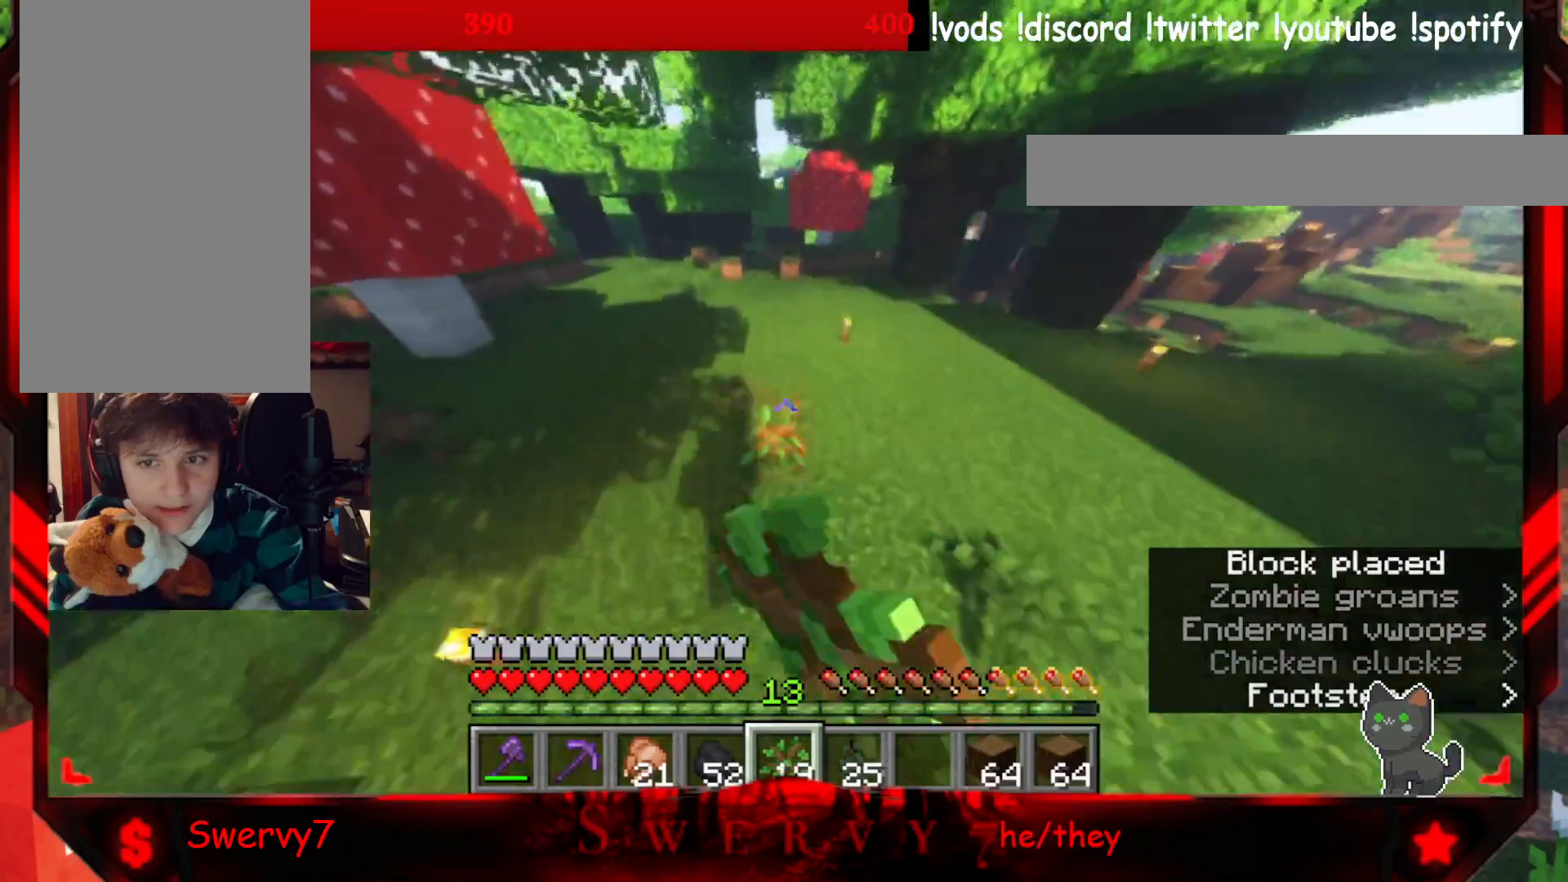
{"keys": ["w"], "mouse": [], "events": [[50, "mouse_right", "up"]]}
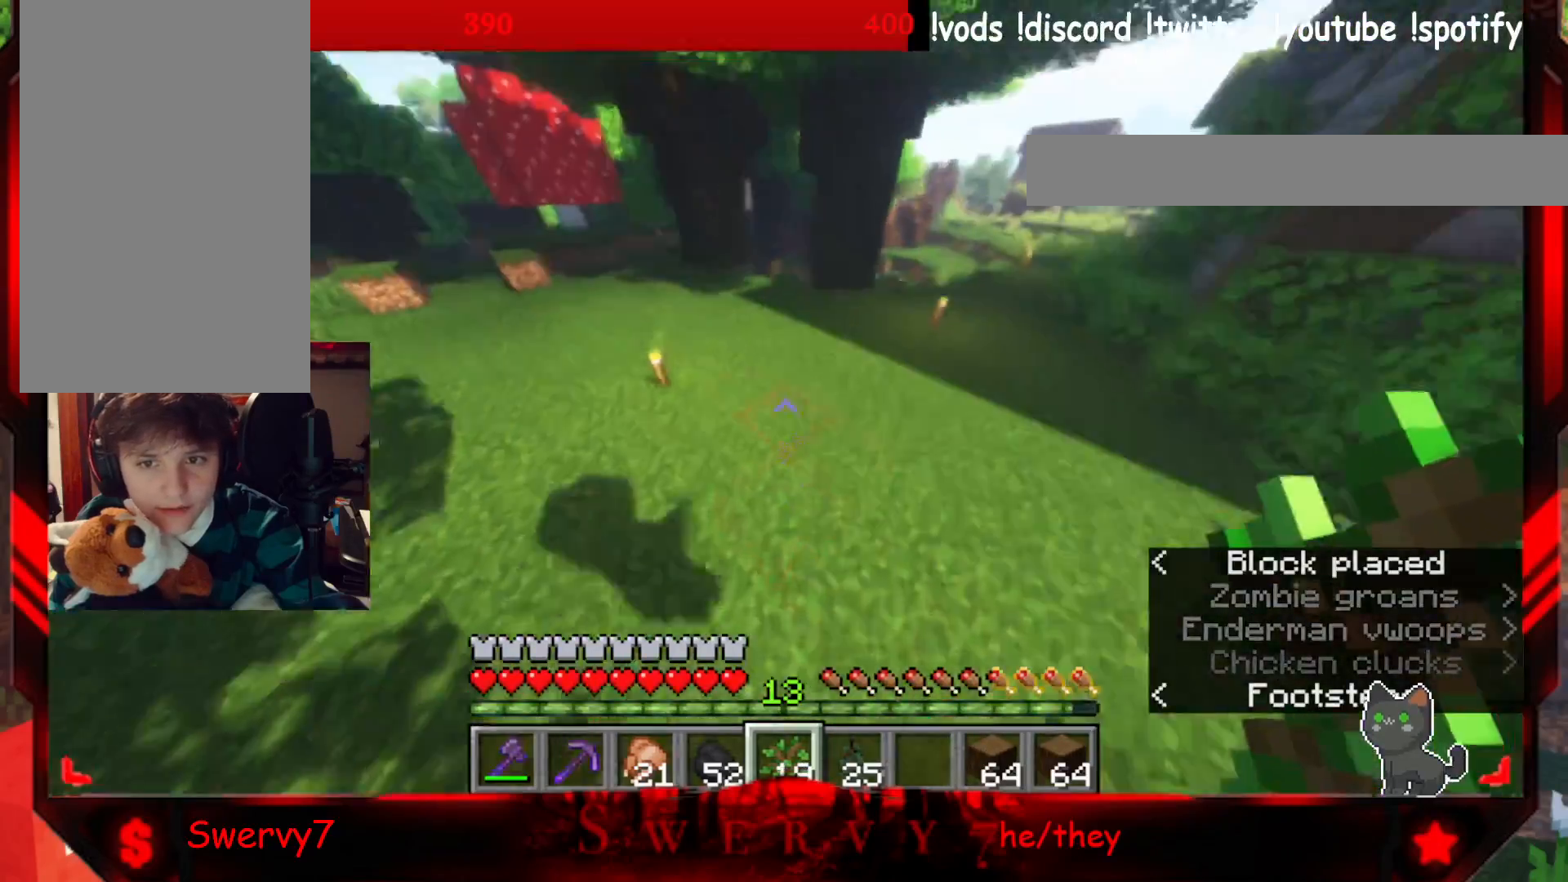
{"keys": ["w"], "mouse": [], "events": [[133, "mouse_right", "down"], [300, "mouse_right", "up"]]}
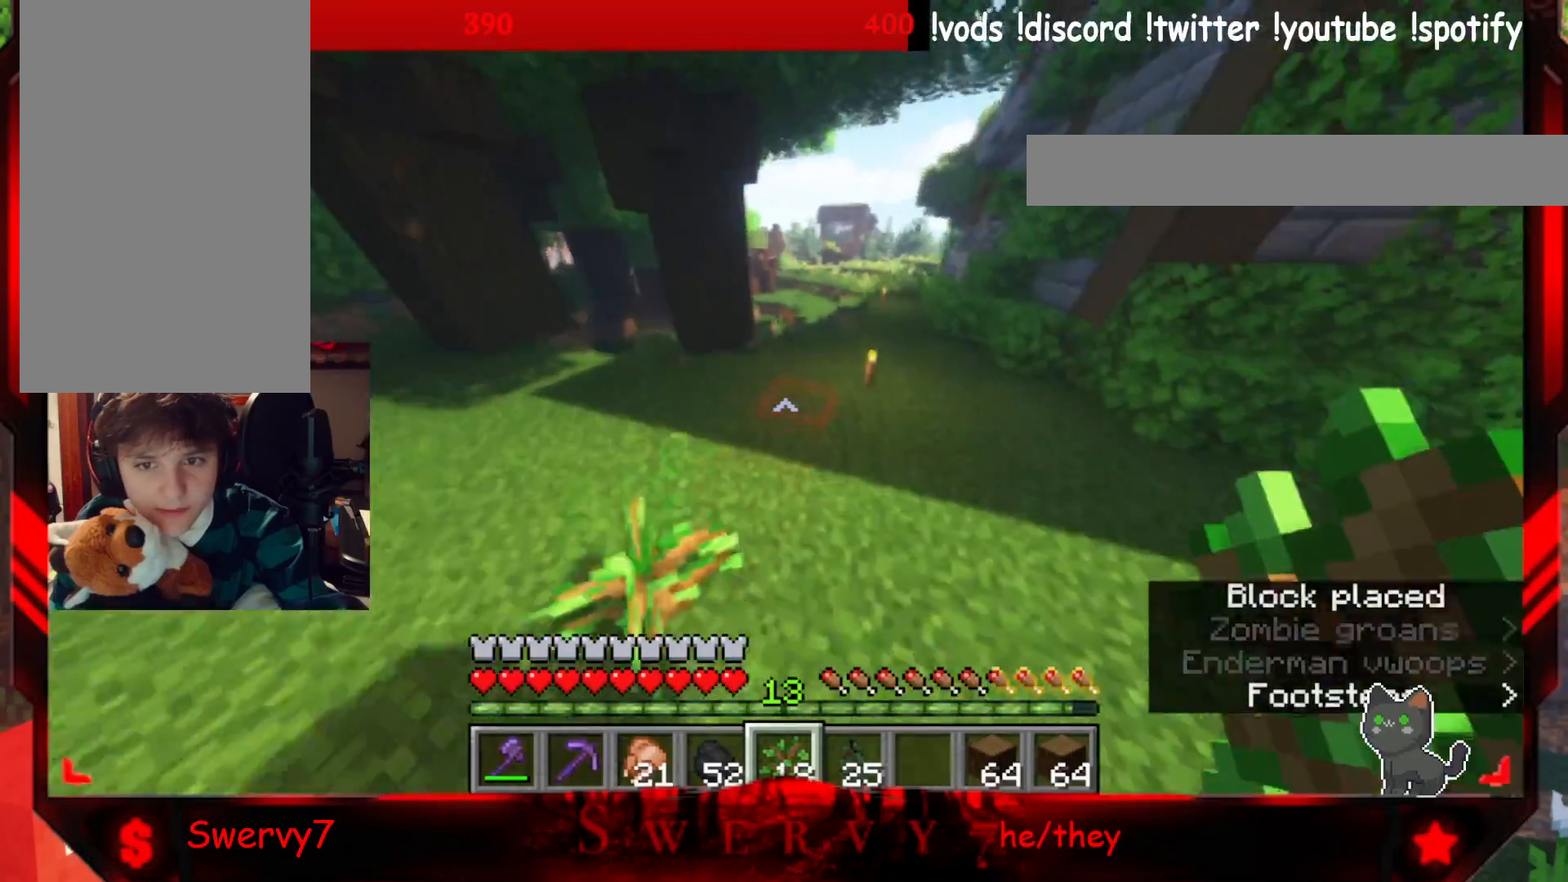
{"keys": ["w"], "mouse": [], "events": []}
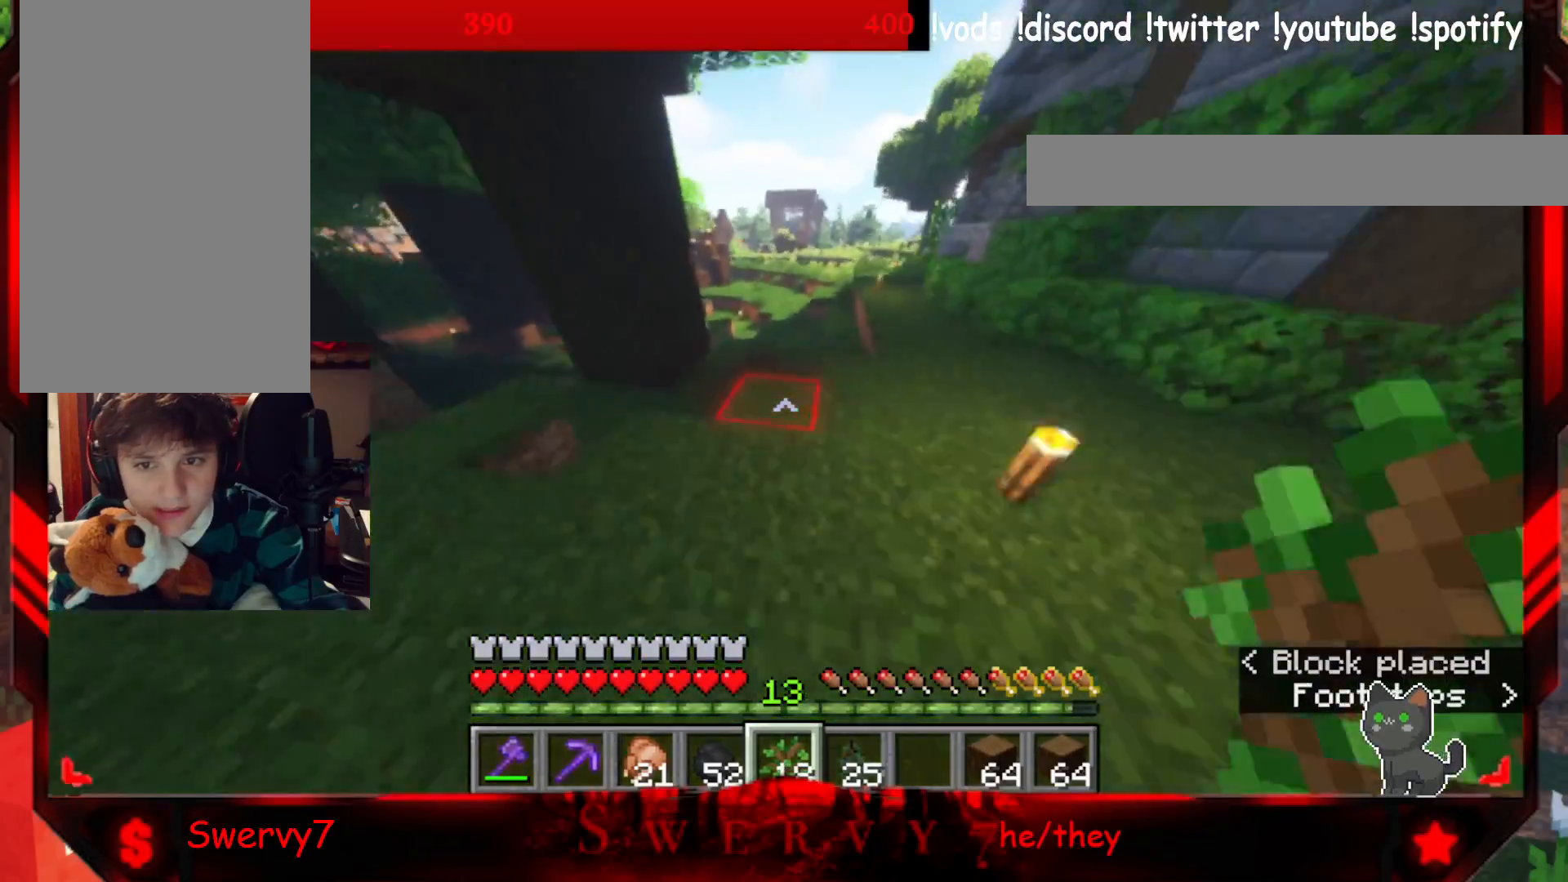
{"keys": ["w"], "mouse": [], "events": []}
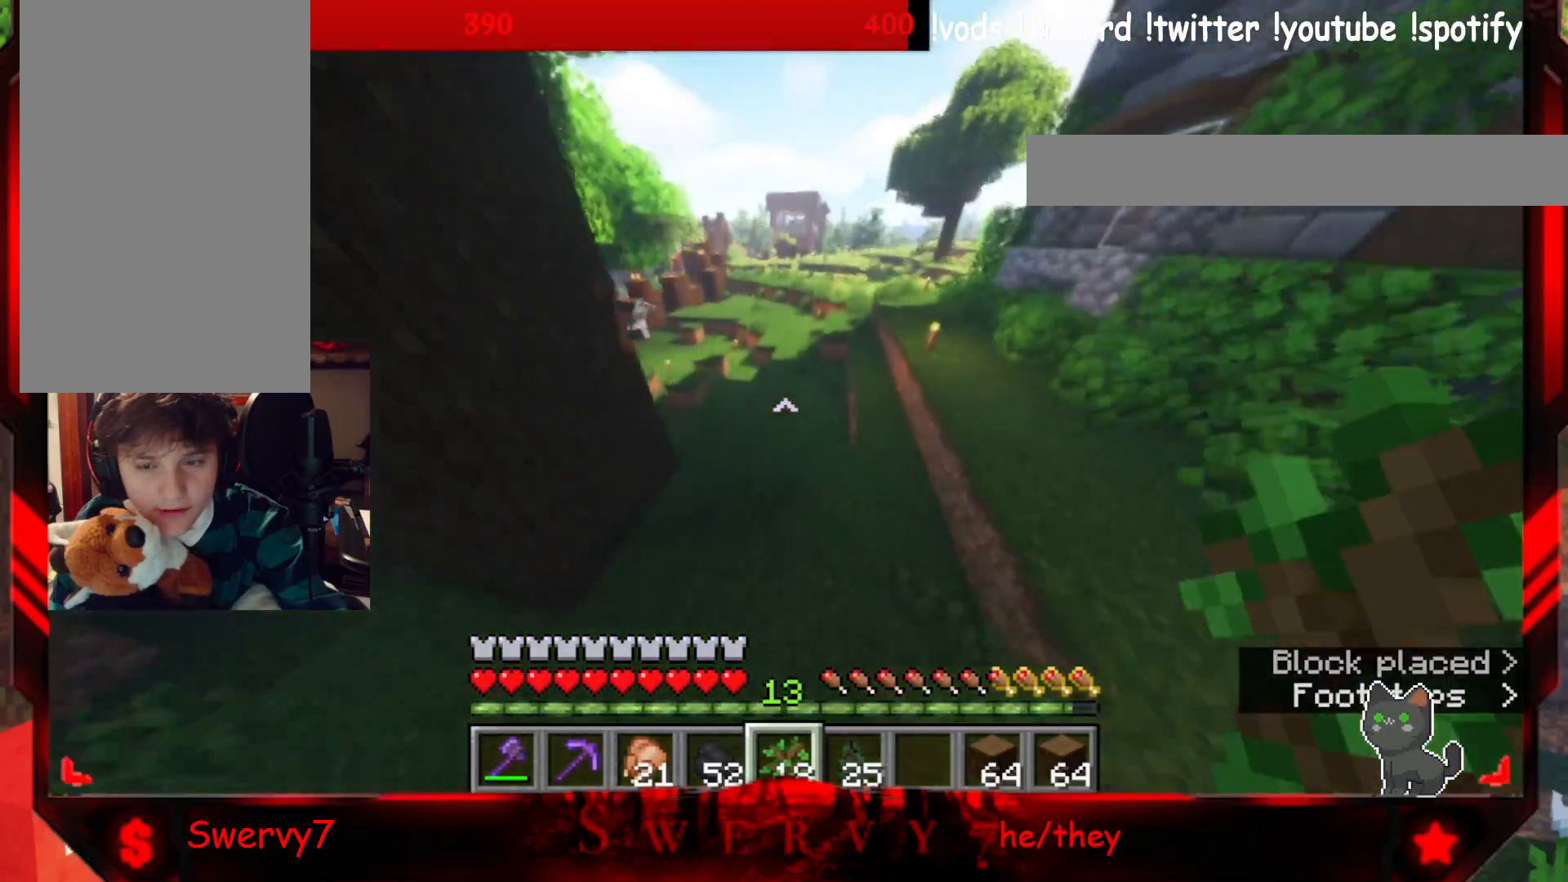
{"keys": [], "mouse": [], "events": [[367, "w", "up"]]}
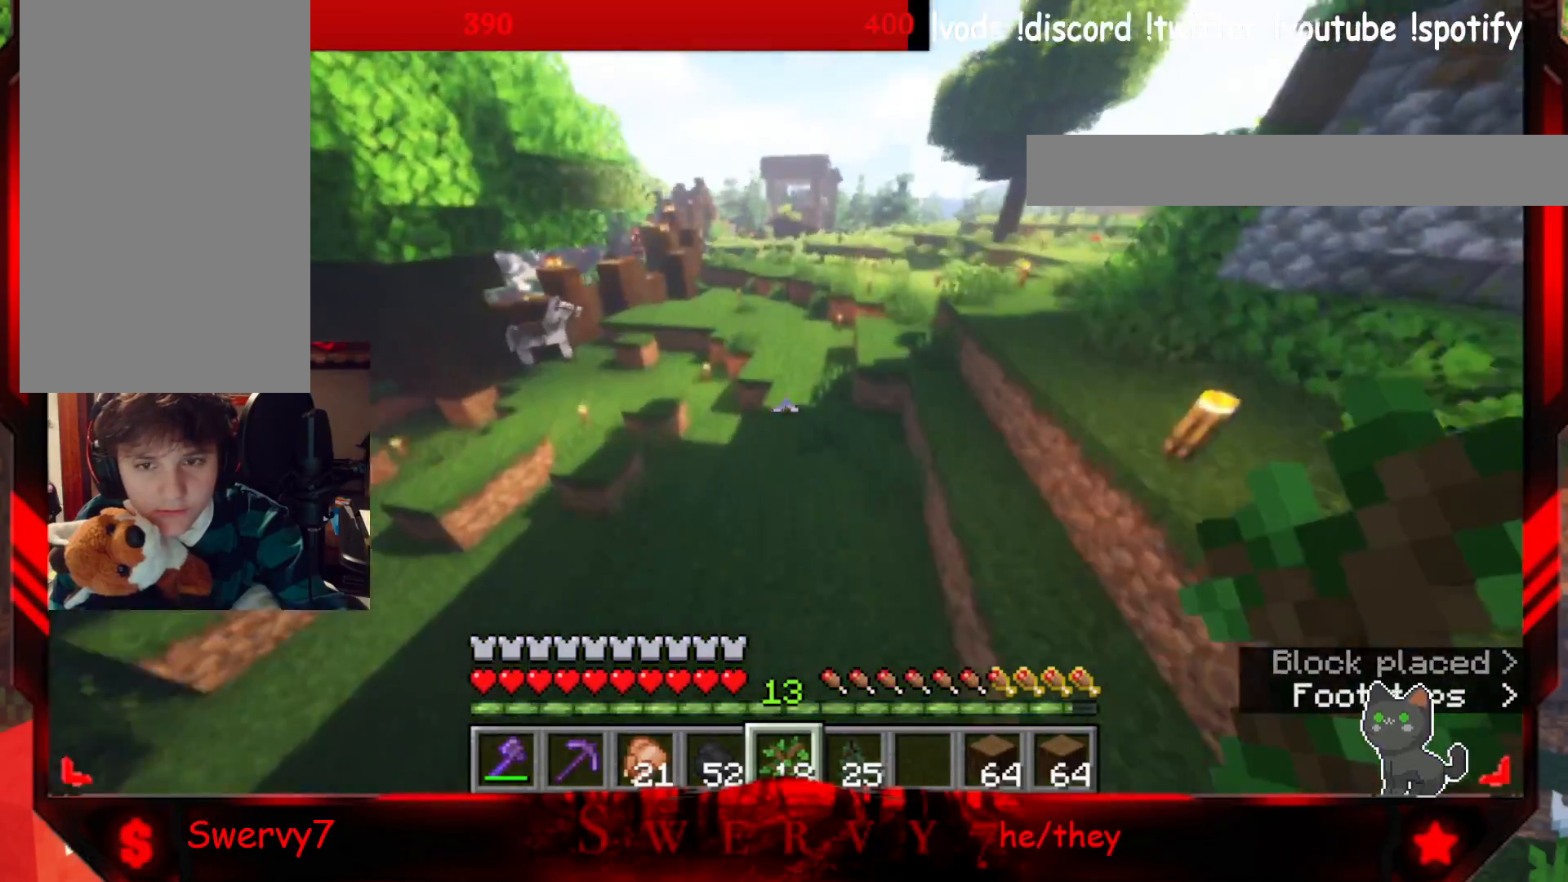
{"keys": ["w"], "mouse": [], "events": [[50, "w", "down"]]}
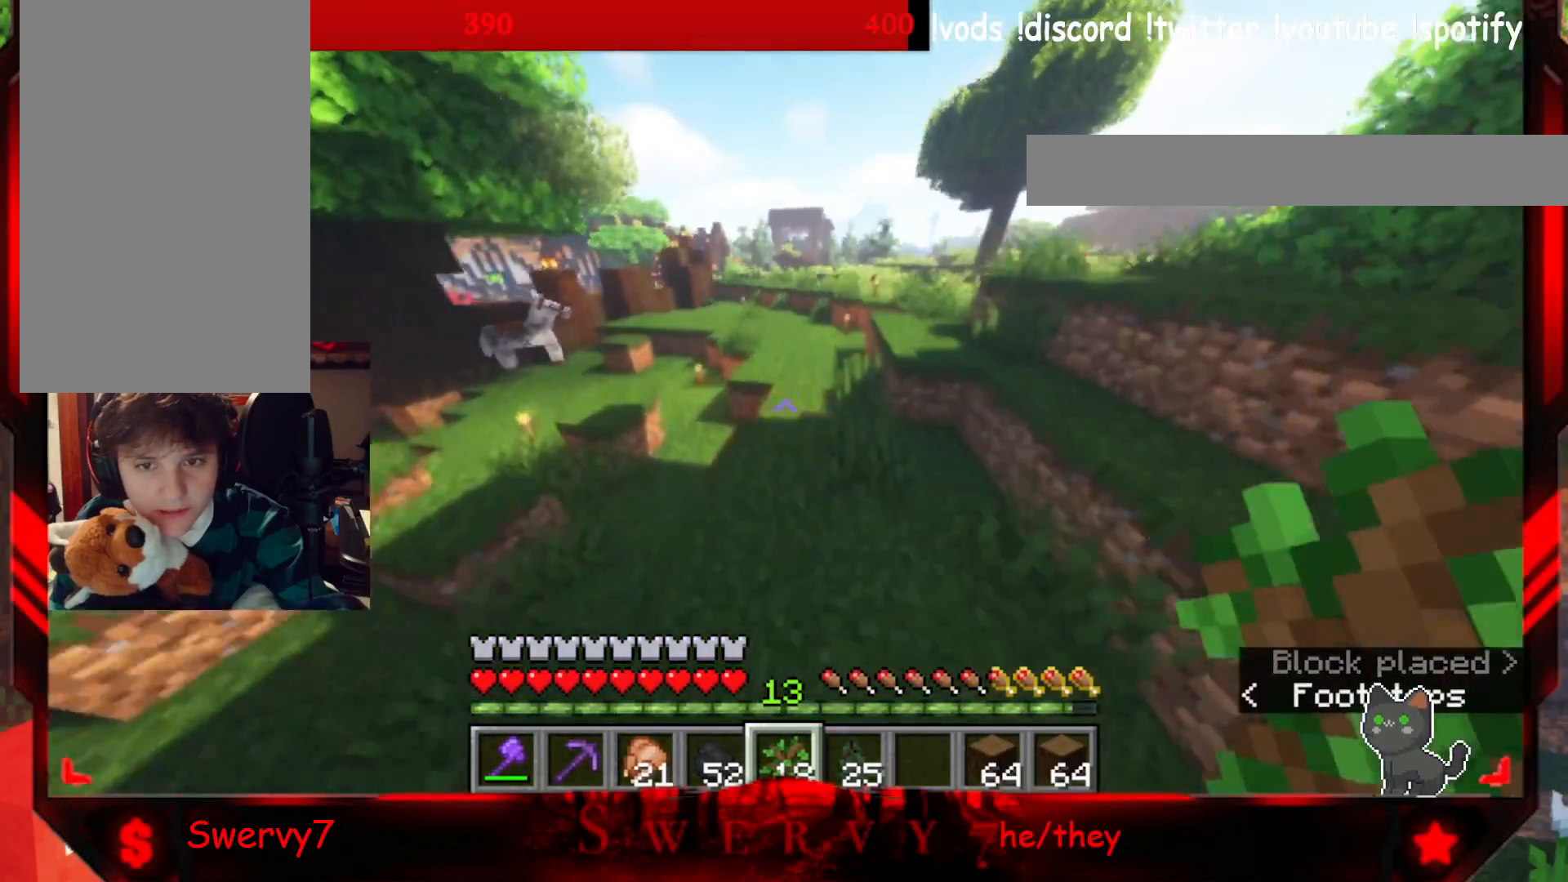
{"keys": ["w"], "mouse": [], "events": []}
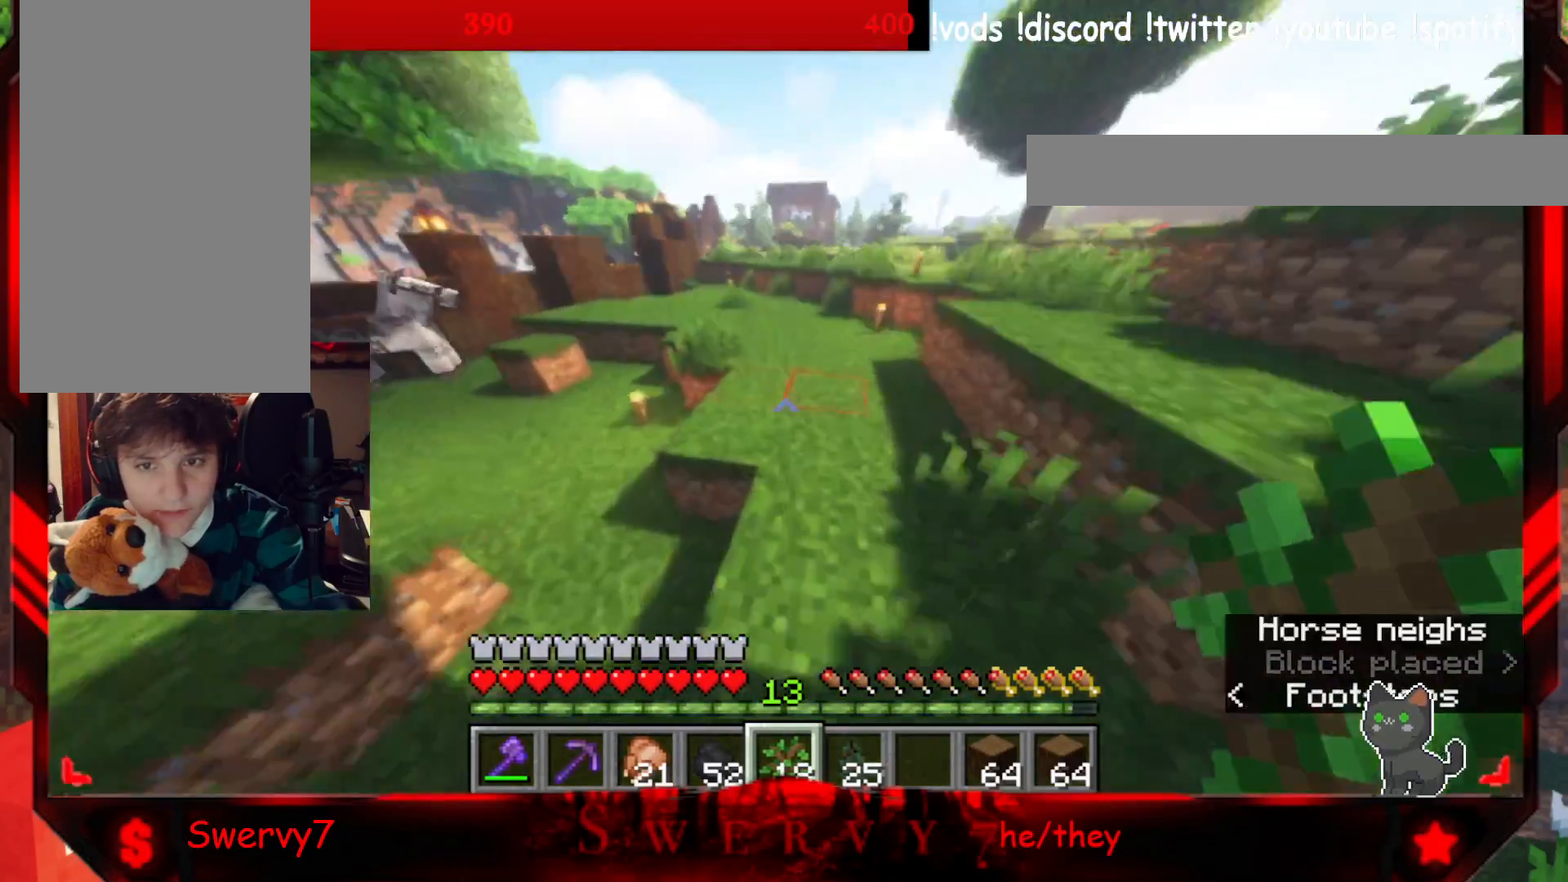
{"keys": ["a", "w"], "mouse": ["right"], "events": [[333, "mouse_right", "down"], [367, "a", "down"]]}
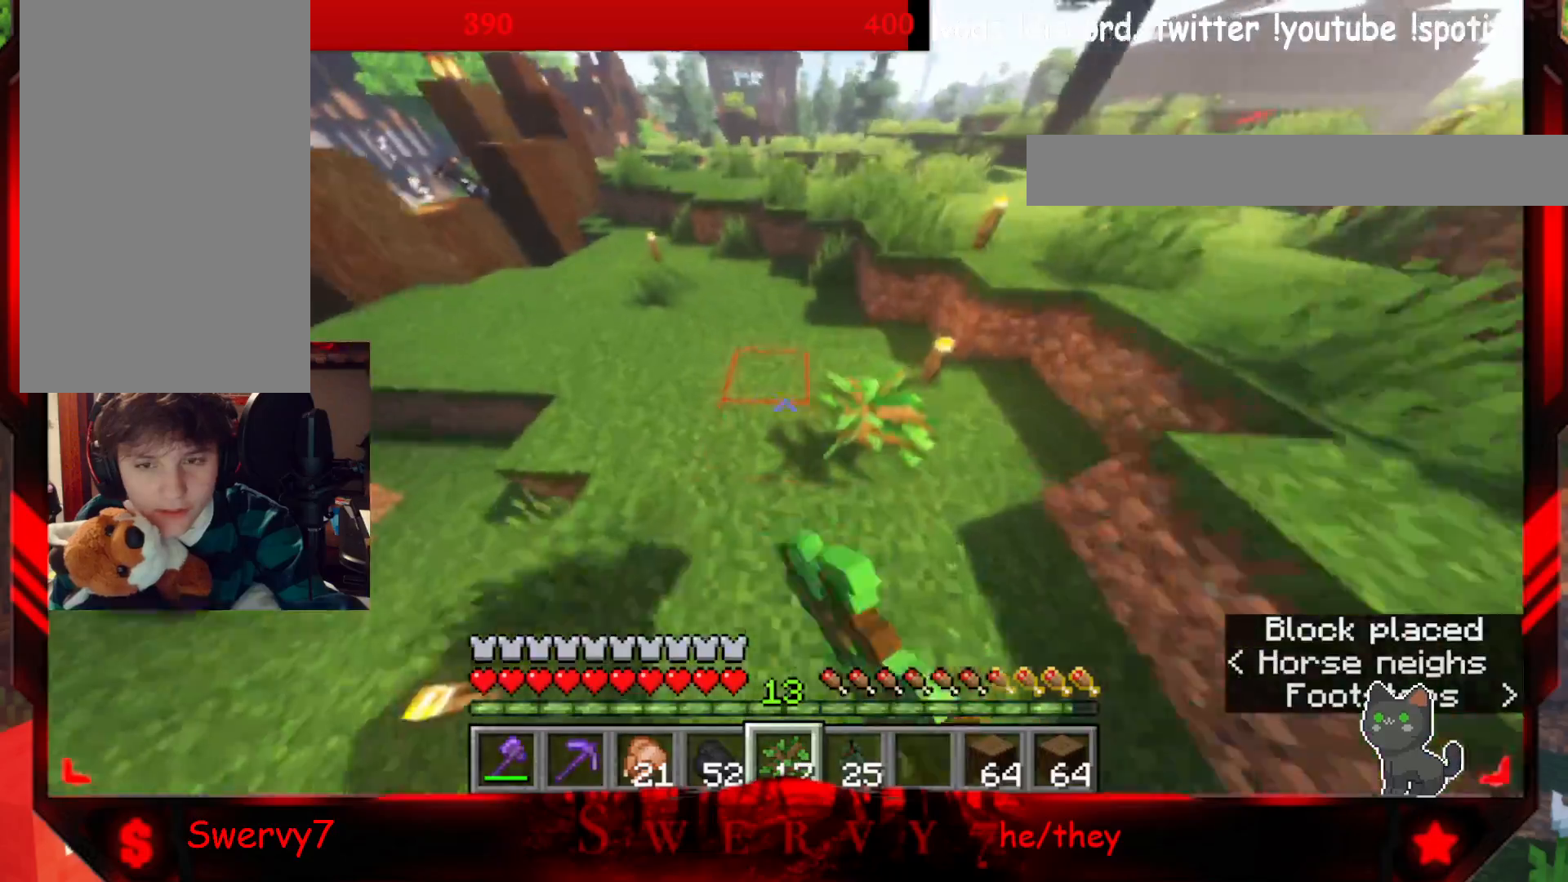
{"keys": ["a", "w"], "mouse": [], "events": [[17, "mouse_right", "up"]]}
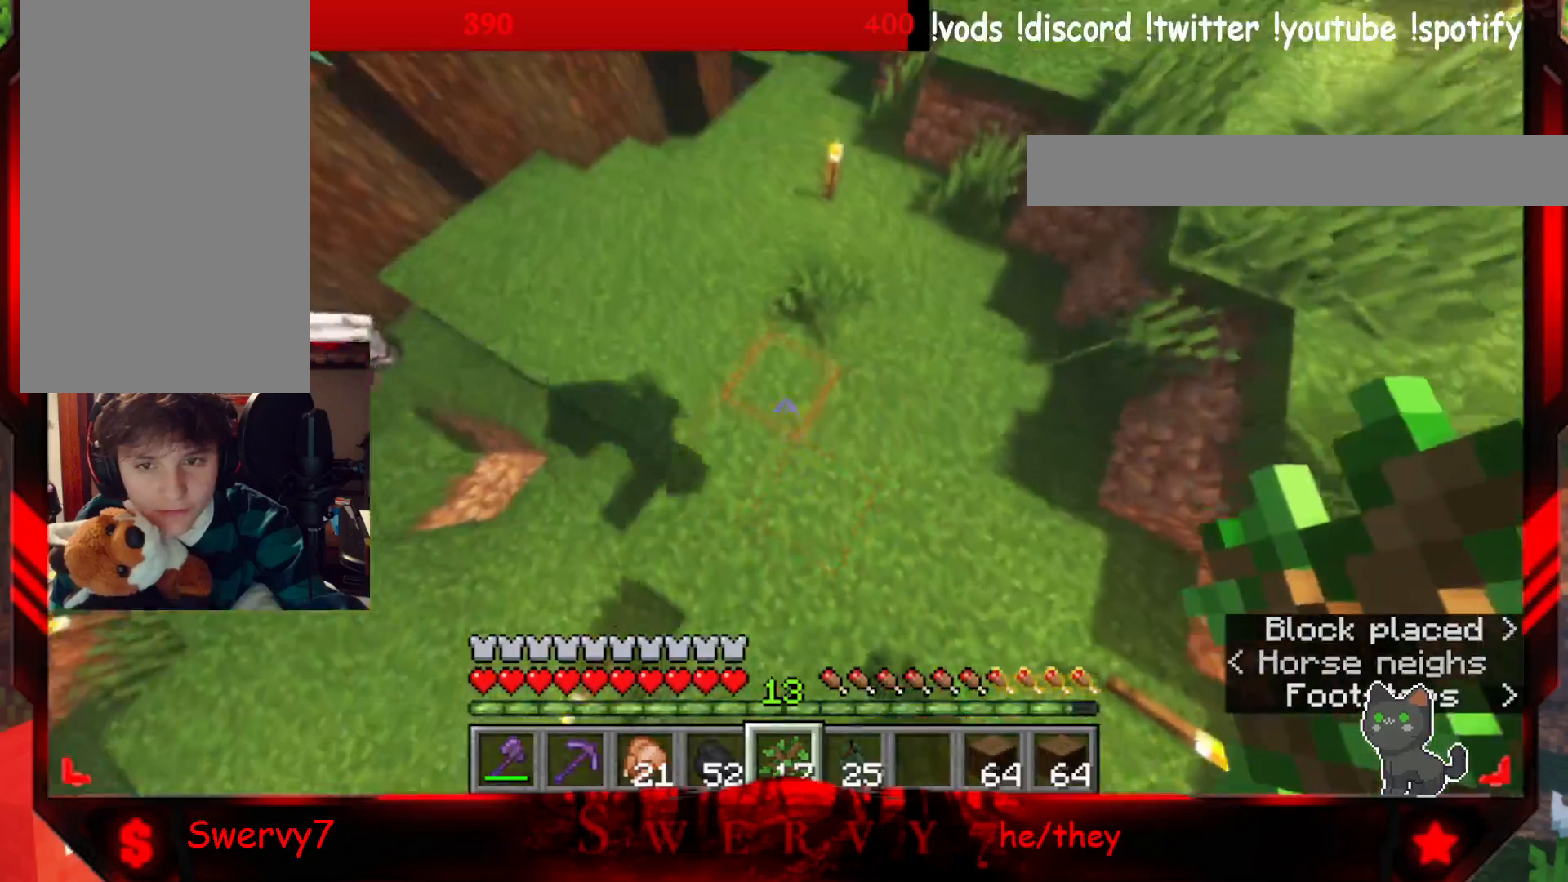
{"keys": ["a", "w"], "mouse": [], "events": [[17, "mouse_right", "down"], [183, "mouse_right", "up"]]}
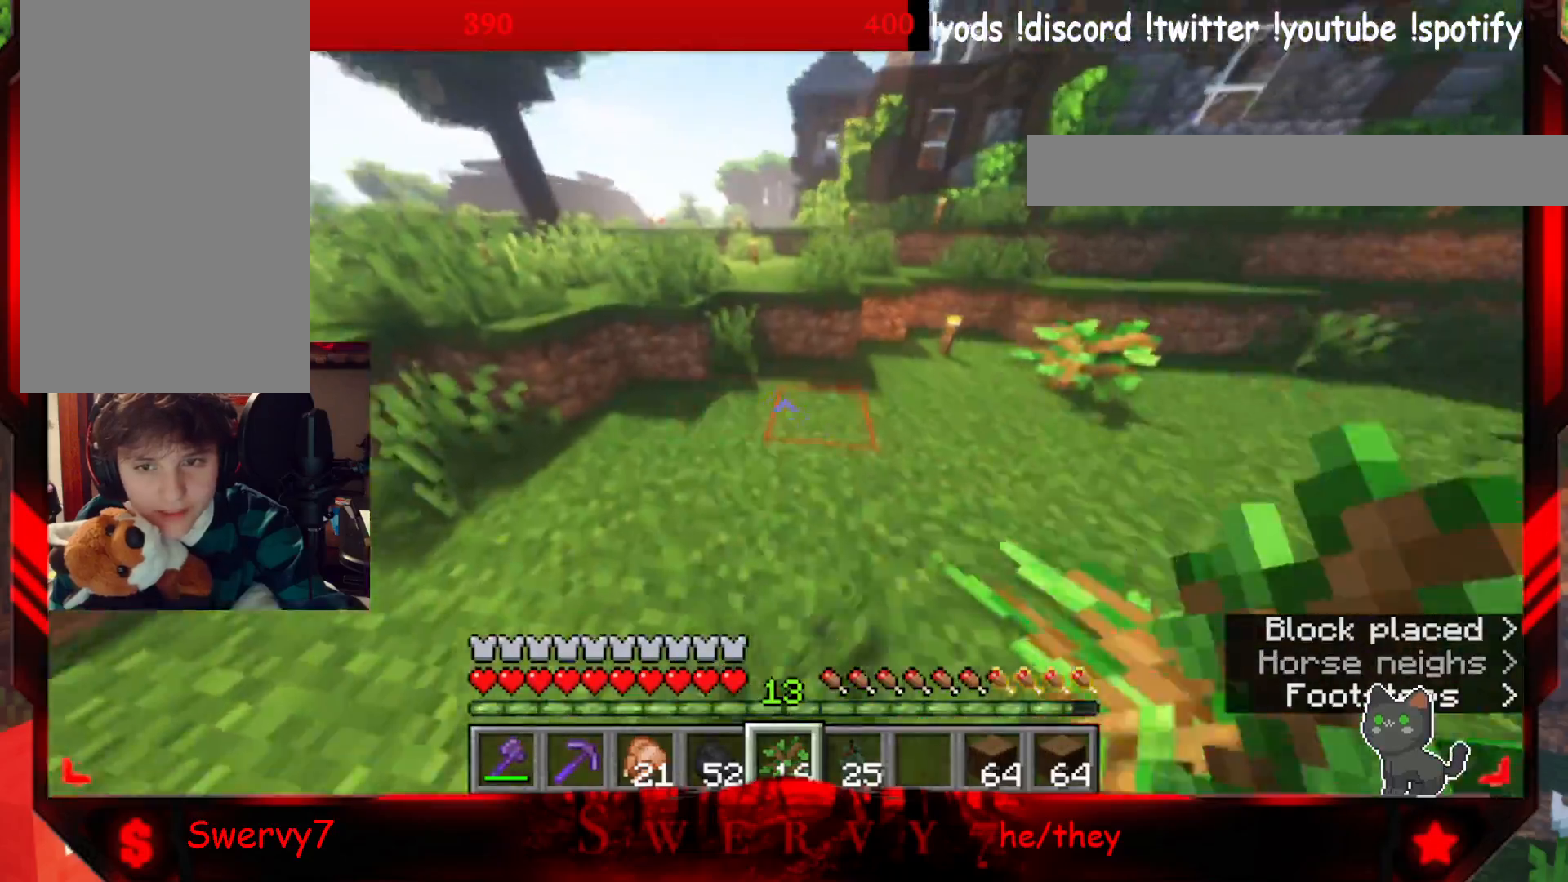
{"keys": ["w"], "mouse": [], "events": [[267, "a", "up"]]}
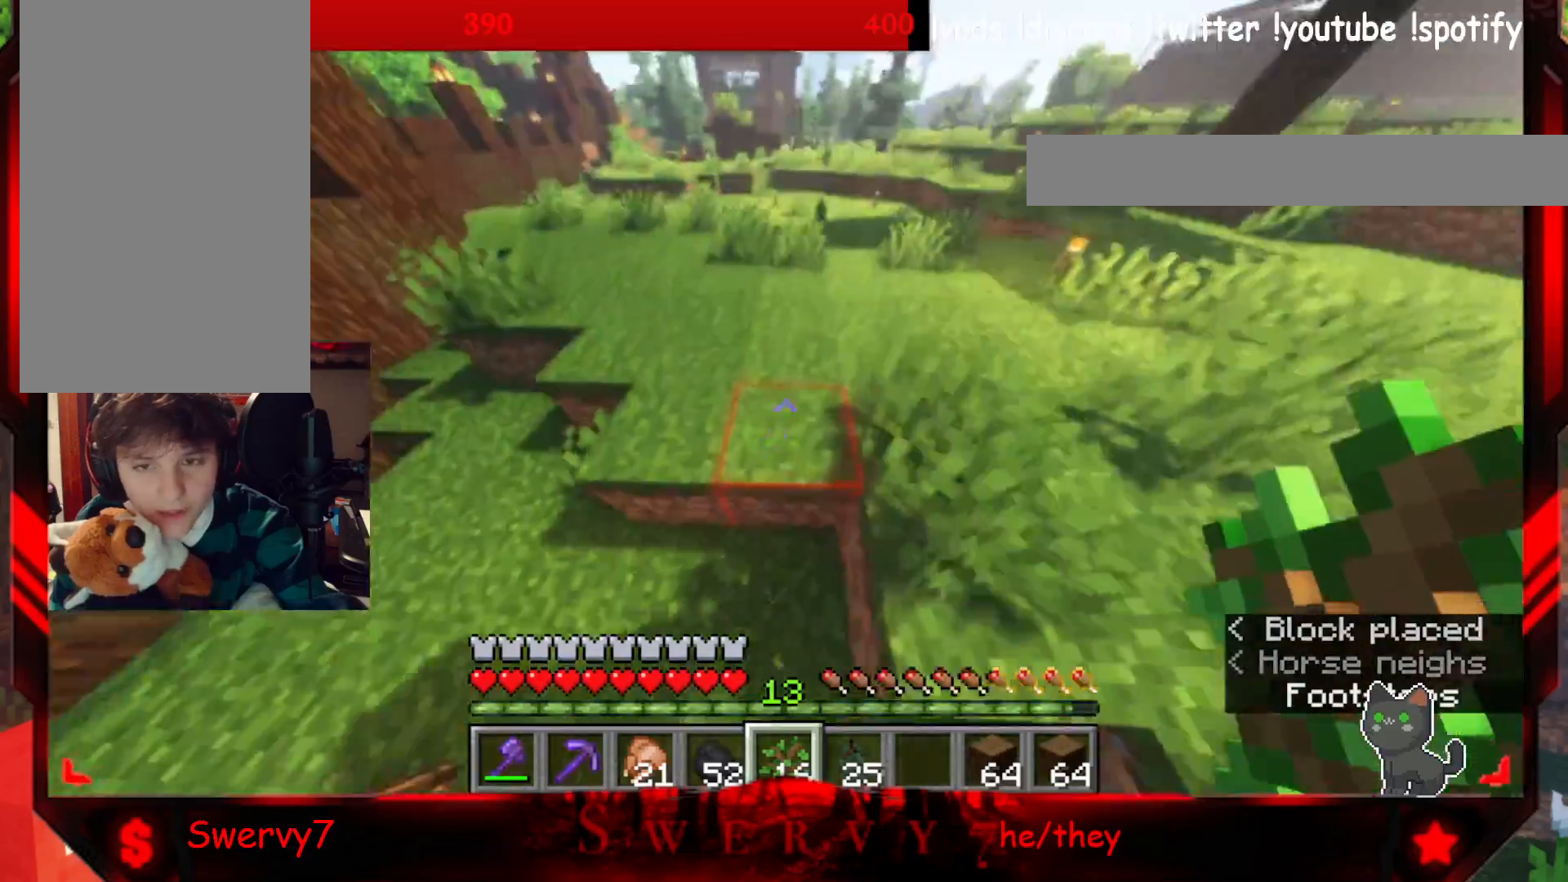
{"keys": ["a", "w"], "mouse": [], "events": [[183, "a", "down"], [200, "mouse_right", "down"], [367, "mouse_right", "up"]]}
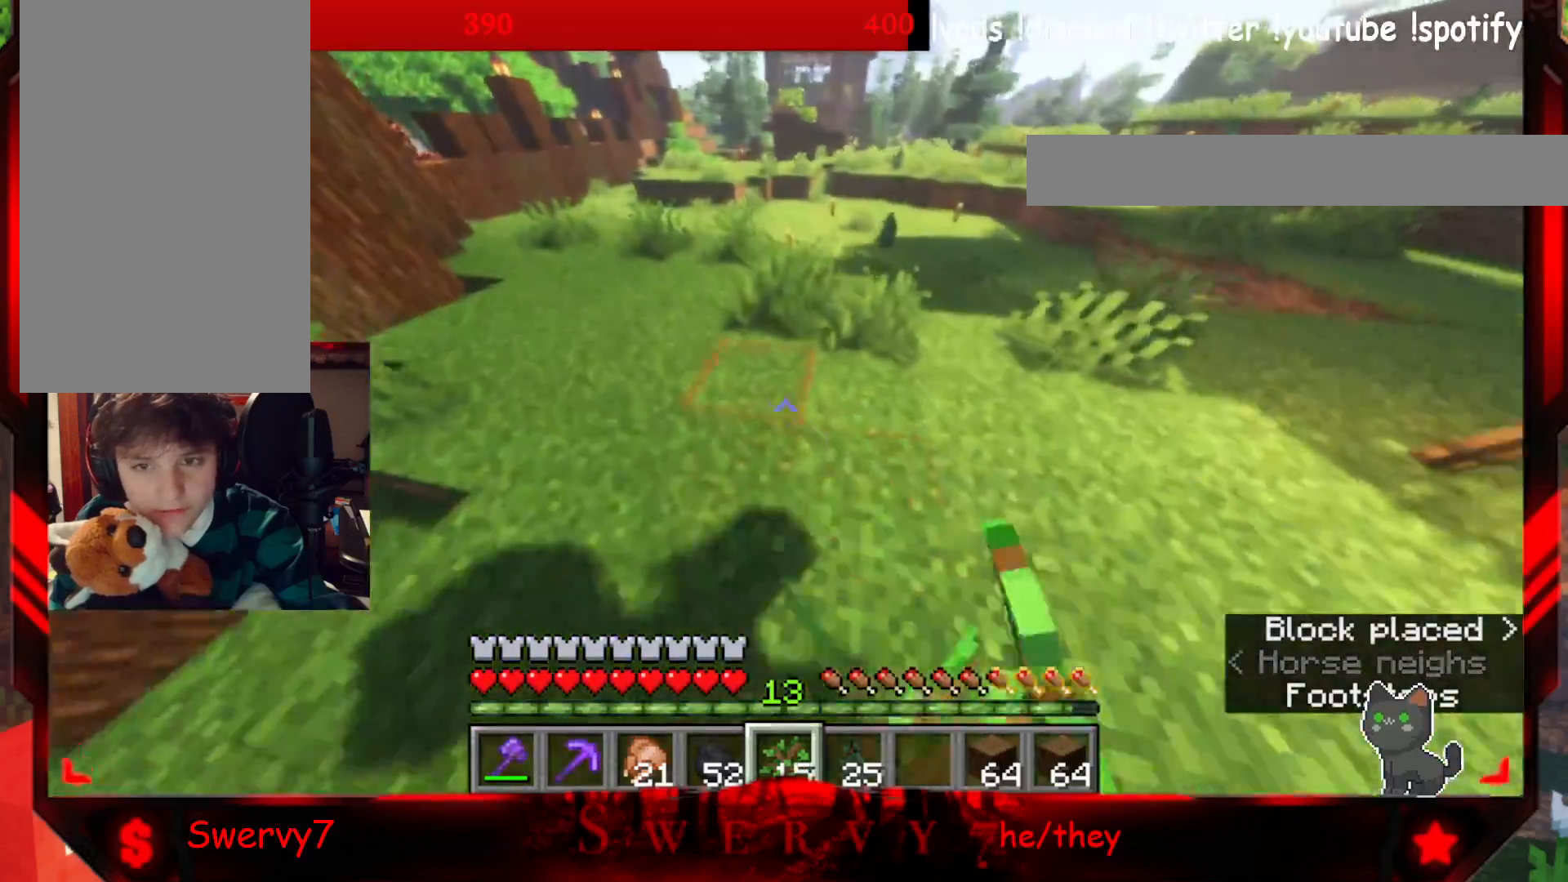
{"keys": ["a", "w"], "mouse": ["right"], "events": [[383, "mouse_right", "down"]]}